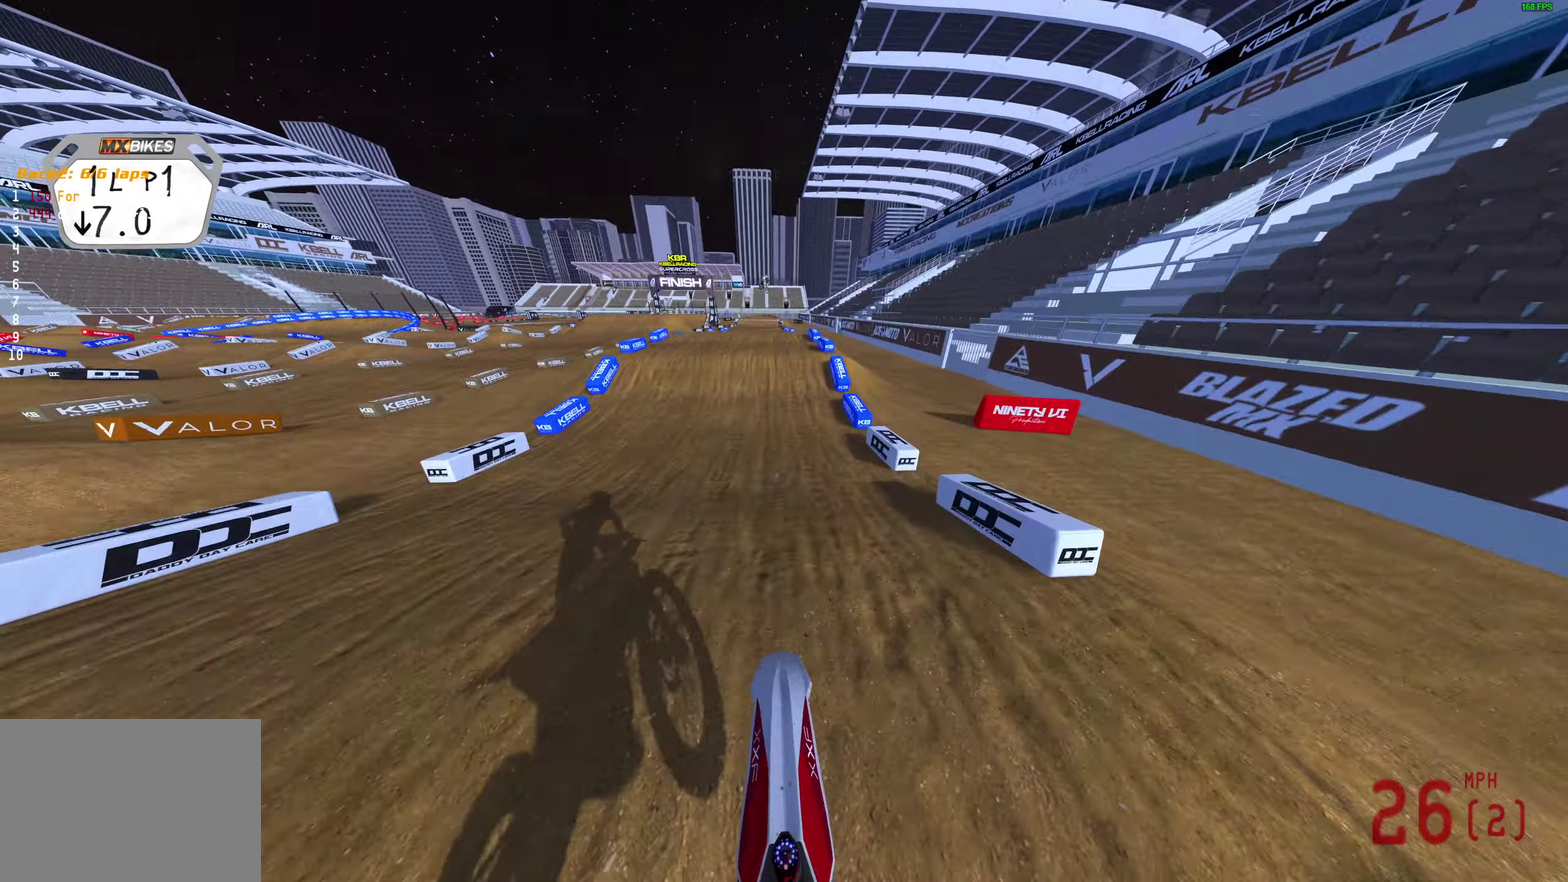
Gameplay with a controller (PlayStation layout); each line is a JSON object with the inputs held at the frame after it (dt_ms = milliseconds from this image to that frame). "events" lists button and stick changes between this image and that frame as [ms after this image, input, new state], when the widget could be followed in between.
{"dt_ms": 900, "buttons": ["R2"], "left_stick": "center", "right_stick": "up", "events": [[183, "right_stick", "center"], [367, "right_stick", "down-right"], [617, "right_stick", "up-right"], [733, "right_stick", "up"]]}
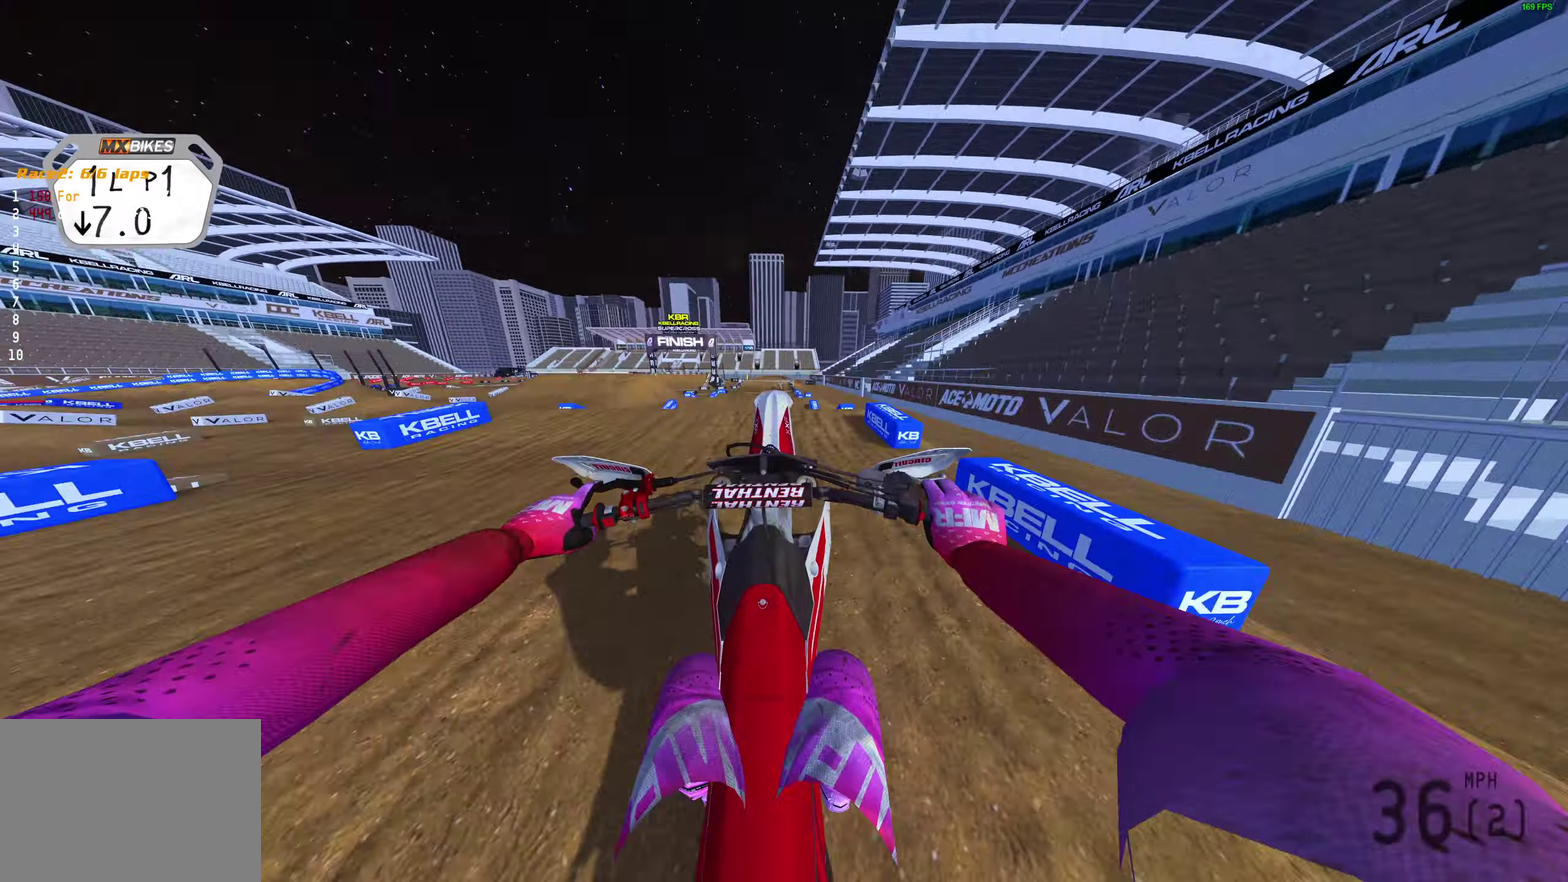
{"dt_ms": 300, "buttons": ["R2"], "left_stick": "center", "right_stick": "up", "events": []}
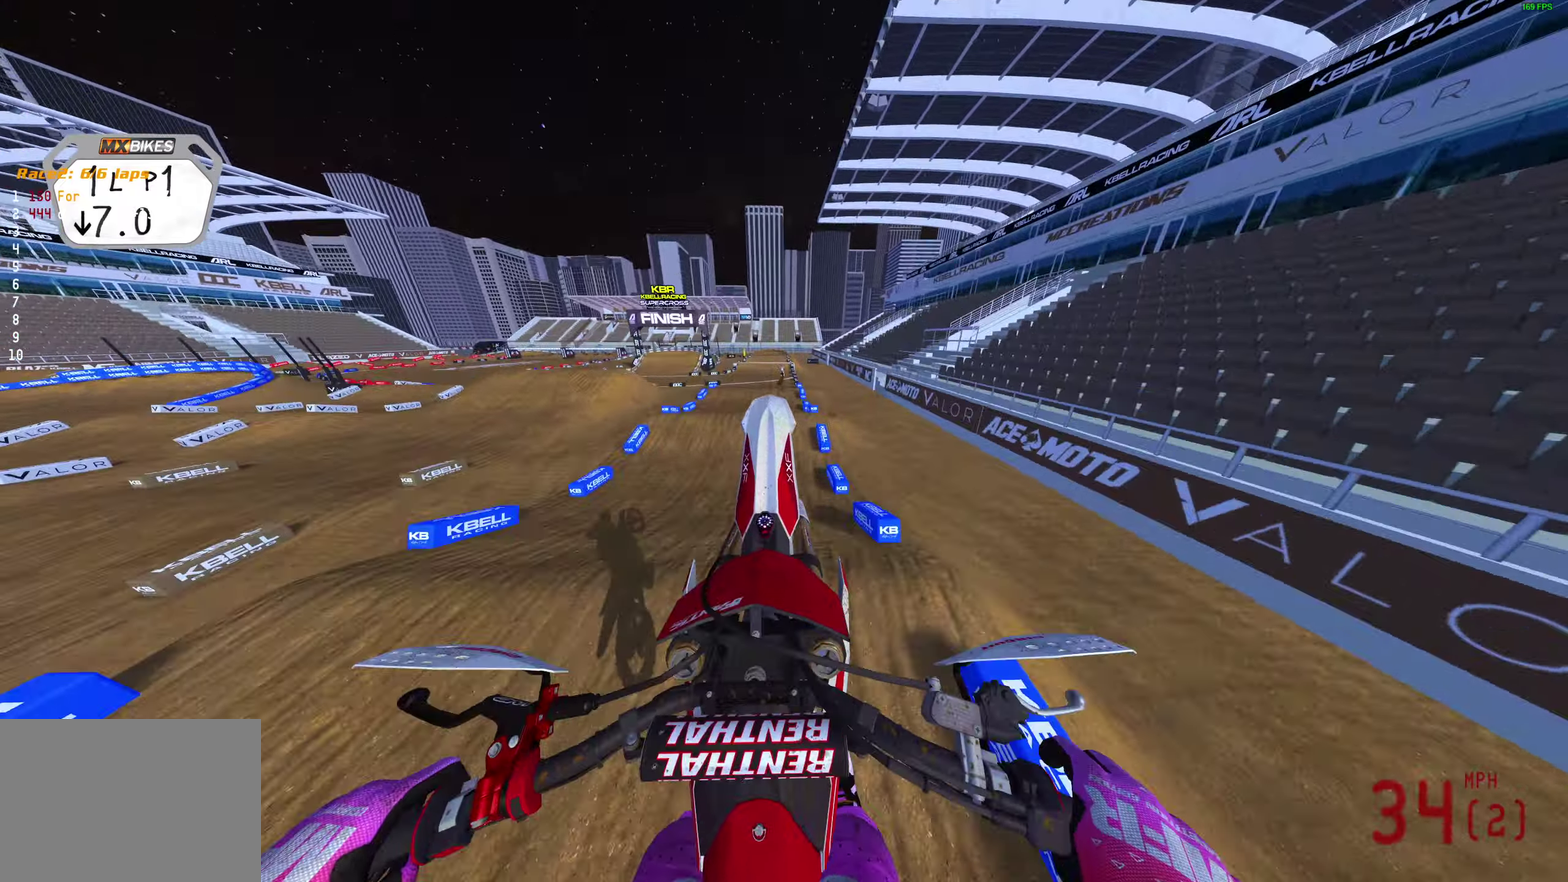
{"dt_ms": 600, "buttons": ["R2"], "left_stick": "center", "right_stick": "up", "events": []}
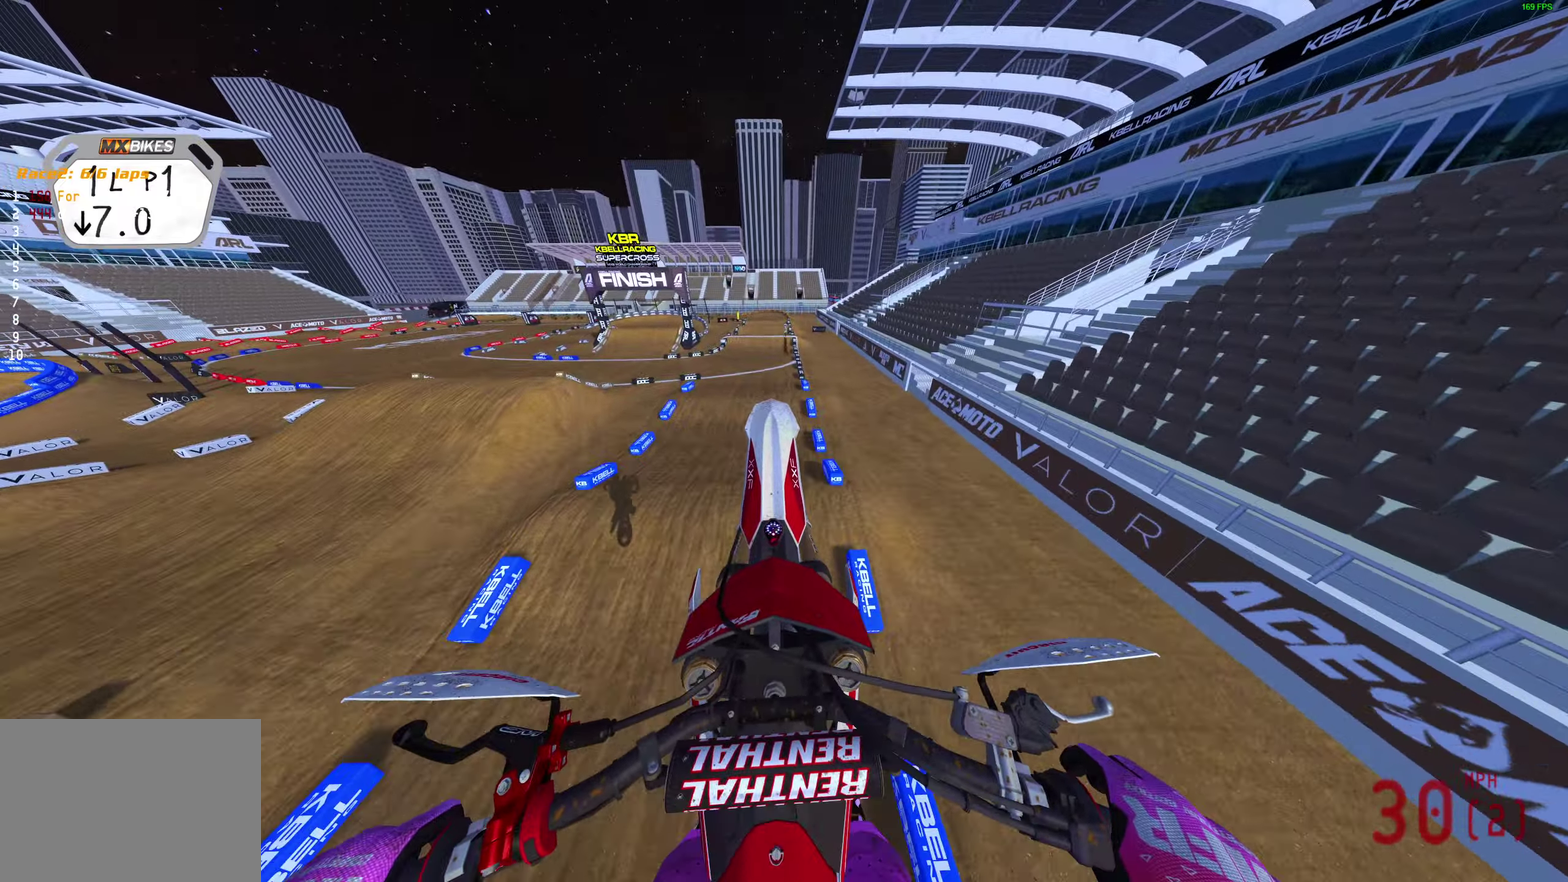
{"dt_ms": 400, "buttons": [], "left_stick": "center", "right_stick": "center", "events": [[100, "right_stick", "center"], [350, "R2", "up"]]}
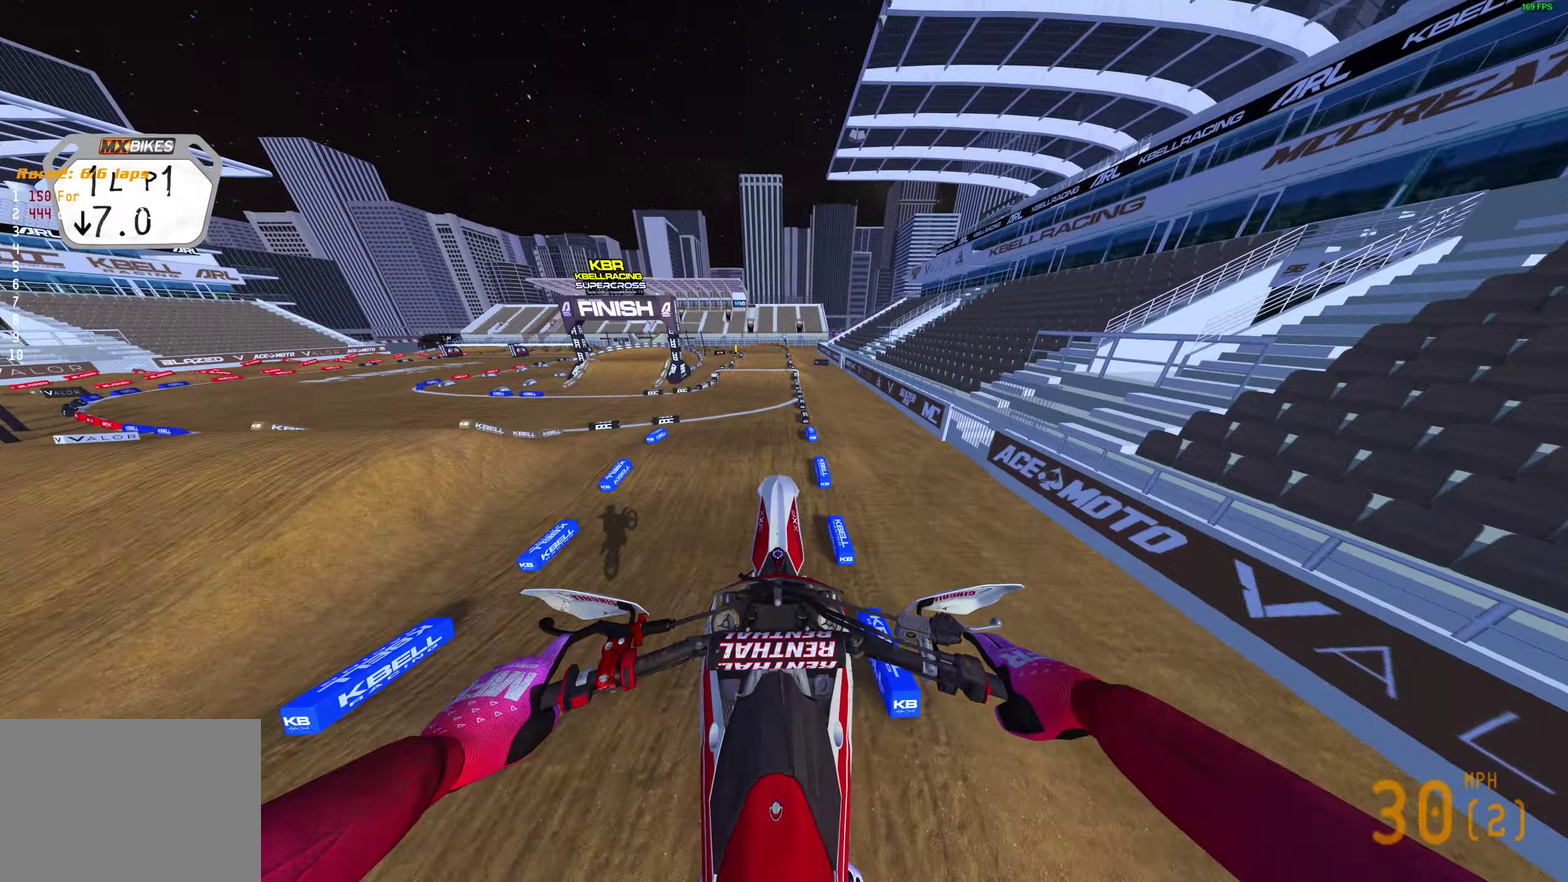
{"dt_ms": 500, "buttons": ["R2"], "left_stick": "center", "right_stick": "center", "events": [[333, "R2", "down"]]}
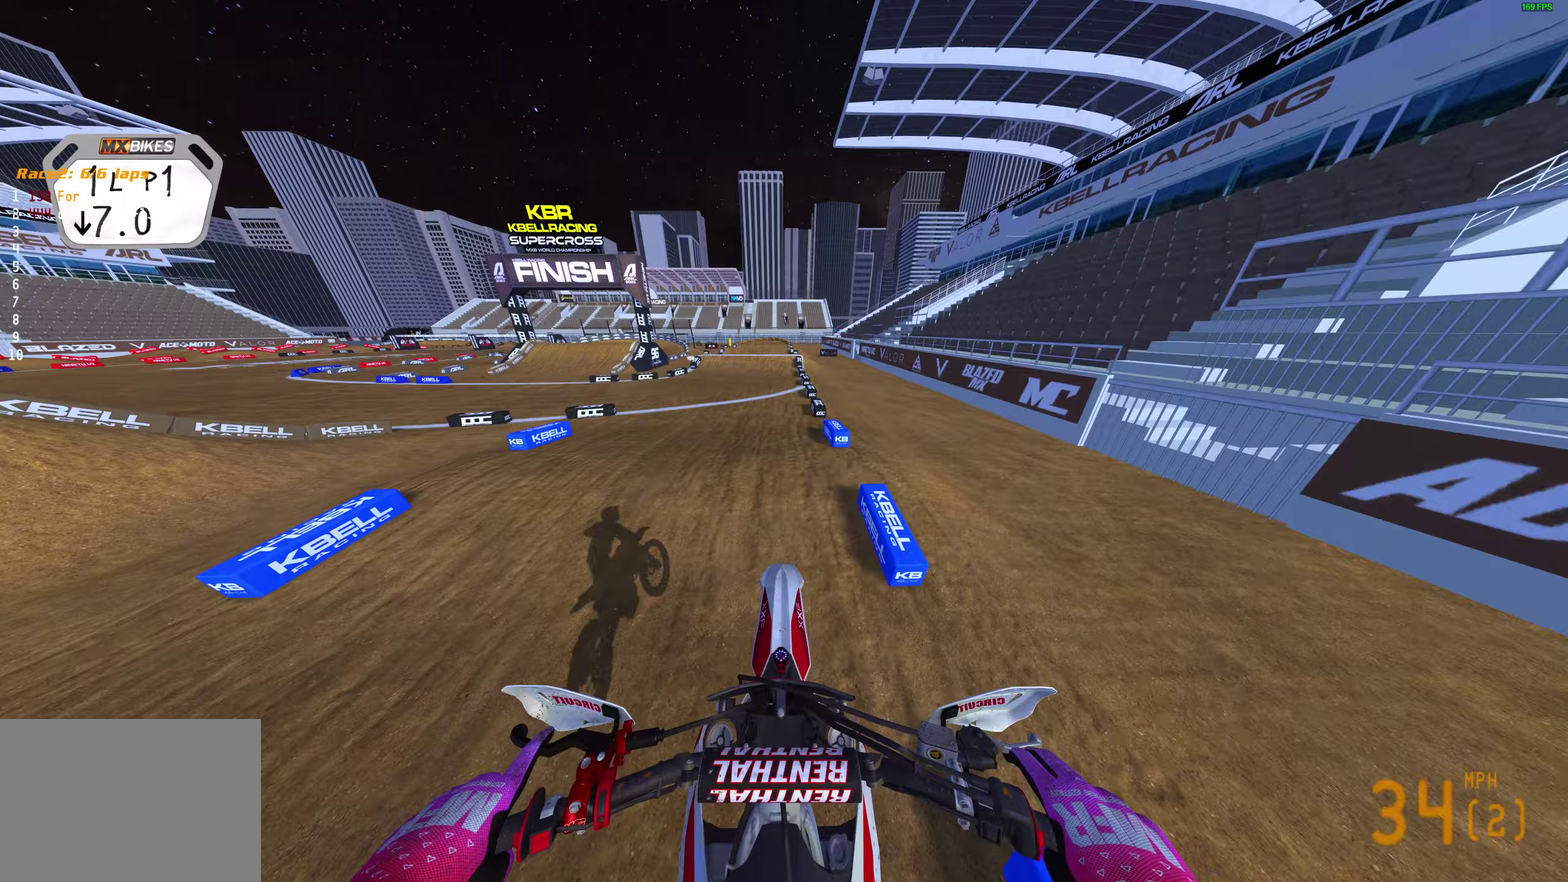
{"dt_ms": 500, "buttons": [], "left_stick": "center", "right_stick": "up", "events": [[50, "R2", "up"], [83, "right_stick", "up"]]}
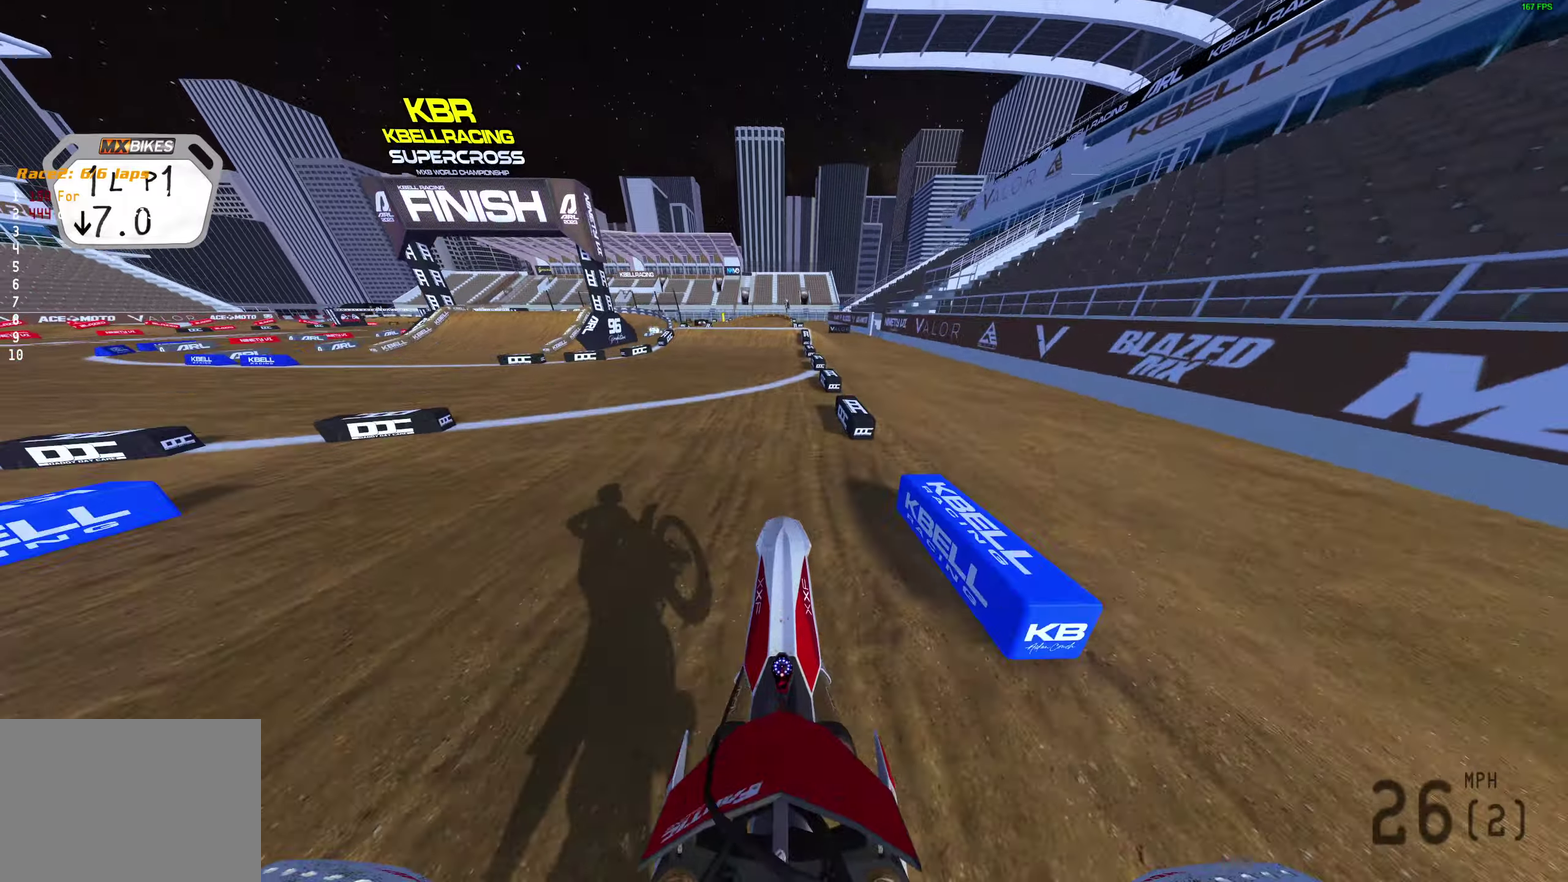
{"dt_ms": 700, "buttons": ["R2"], "left_stick": "center", "right_stick": "up", "events": [[33, "right_stick", "center"], [483, "R2", "down"], [500, "L1", "down"], [650, "right_stick", "up"], [683, "L1", "up"]]}
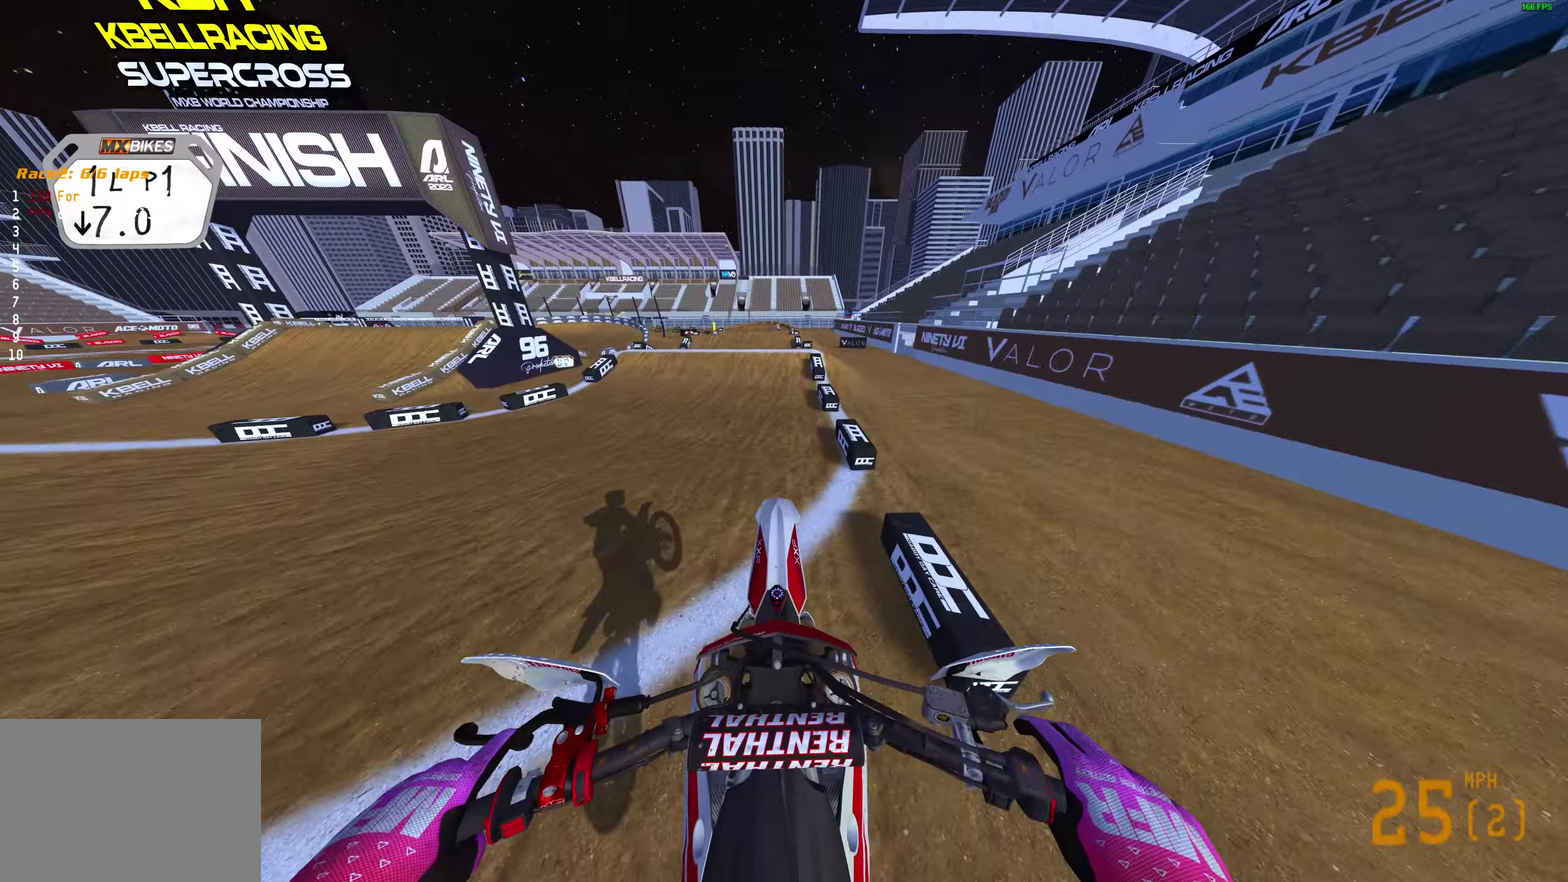
{"dt_ms": 300, "buttons": ["R2"], "left_stick": "center", "right_stick": "center", "events": [[233, "right_stick", "center"]]}
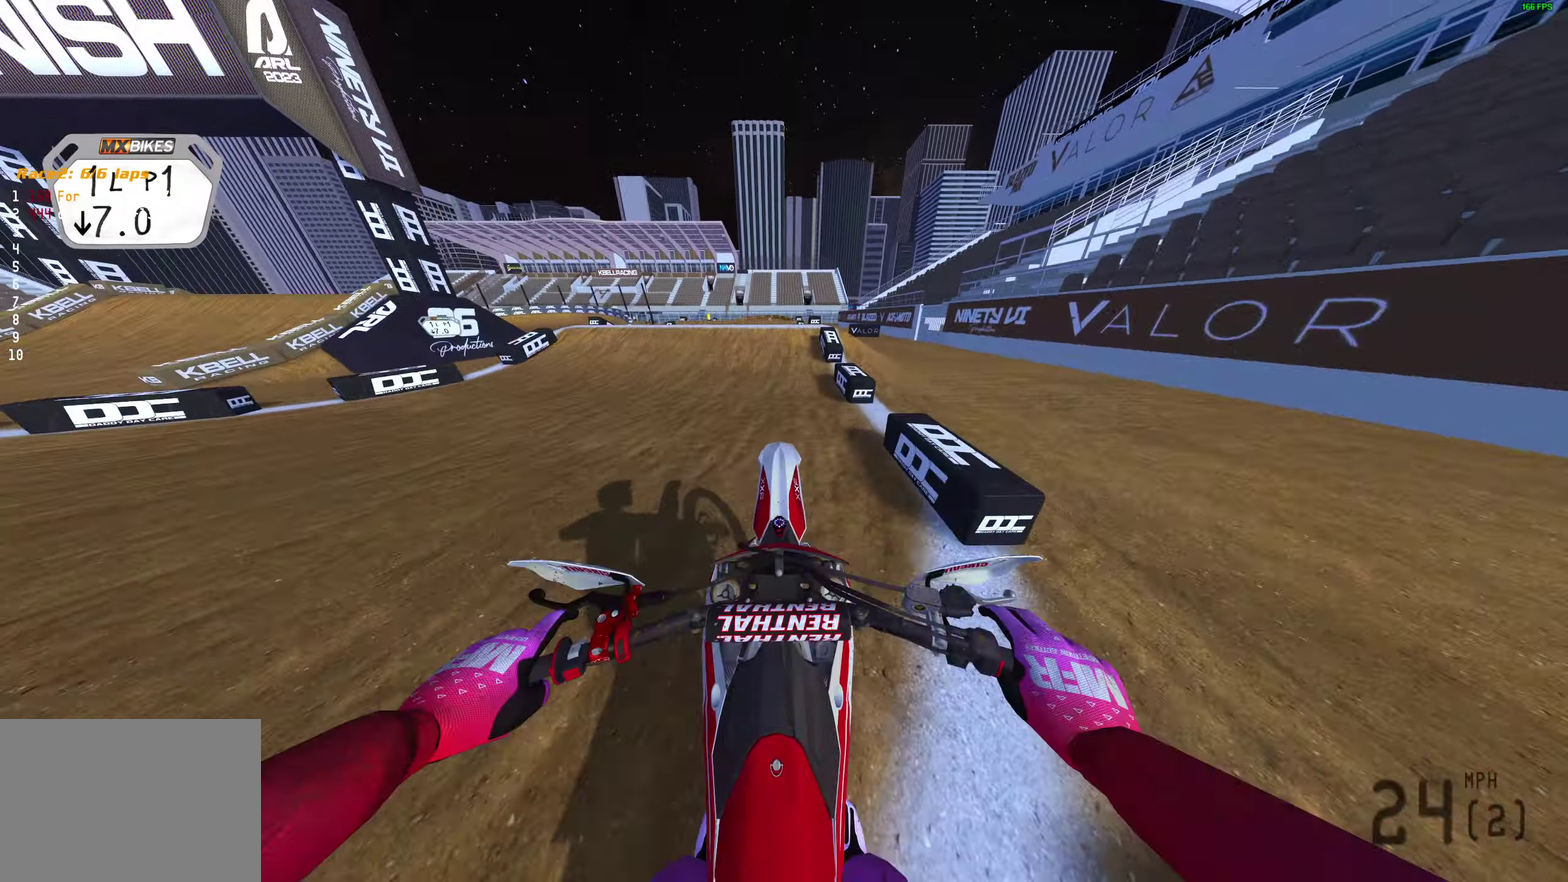
{"dt_ms": 500, "buttons": ["R2"], "left_stick": "center", "right_stick": "down-right"}
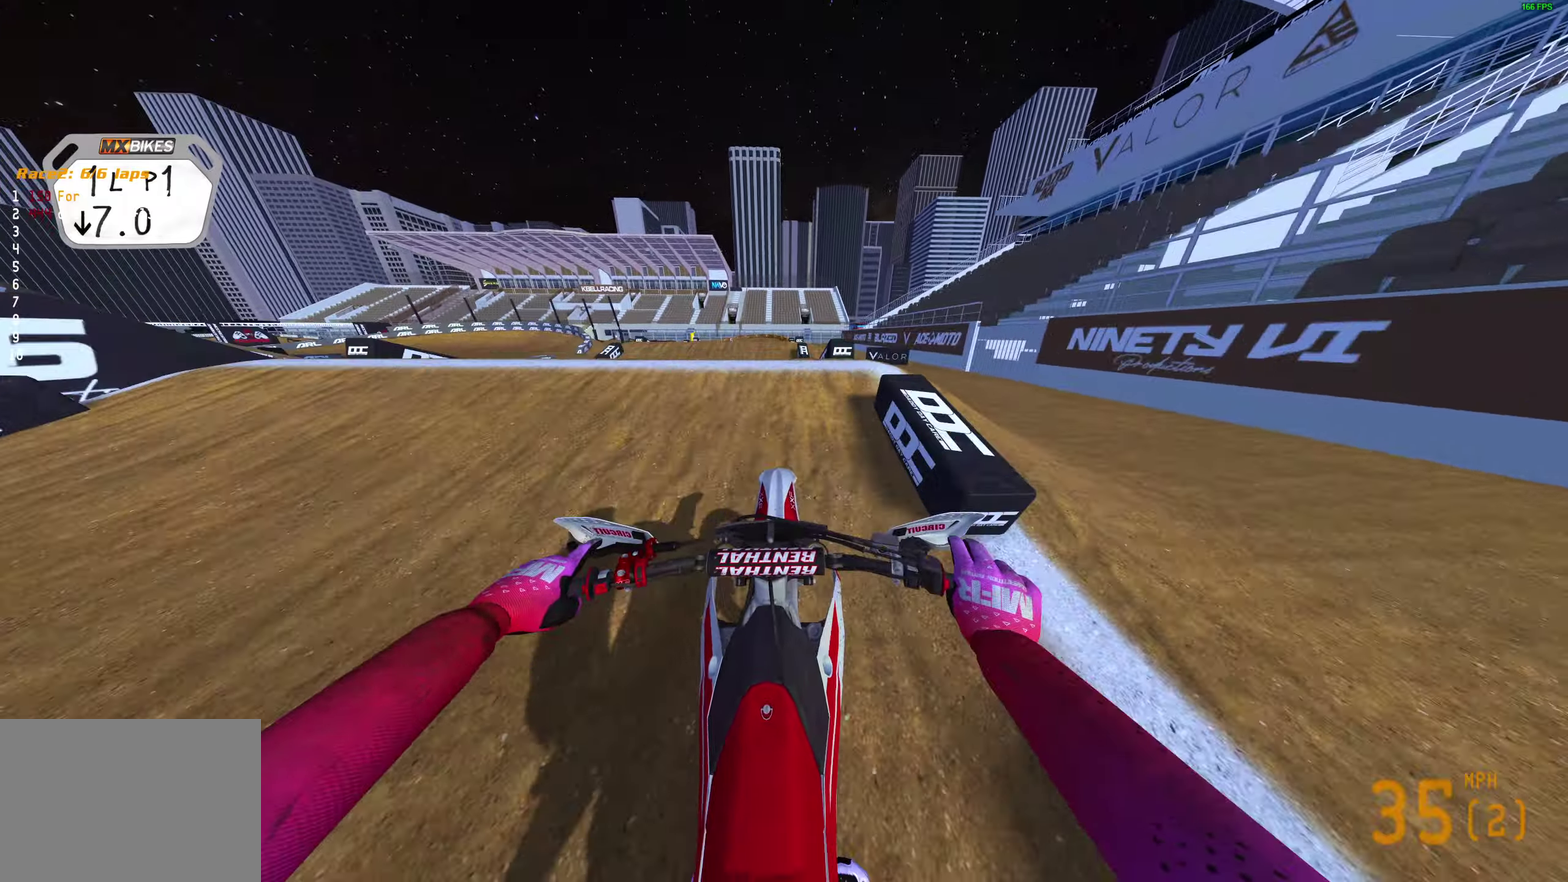
{"dt_ms": 500, "buttons": ["R2"], "left_stick": "center", "right_stick": "up"}
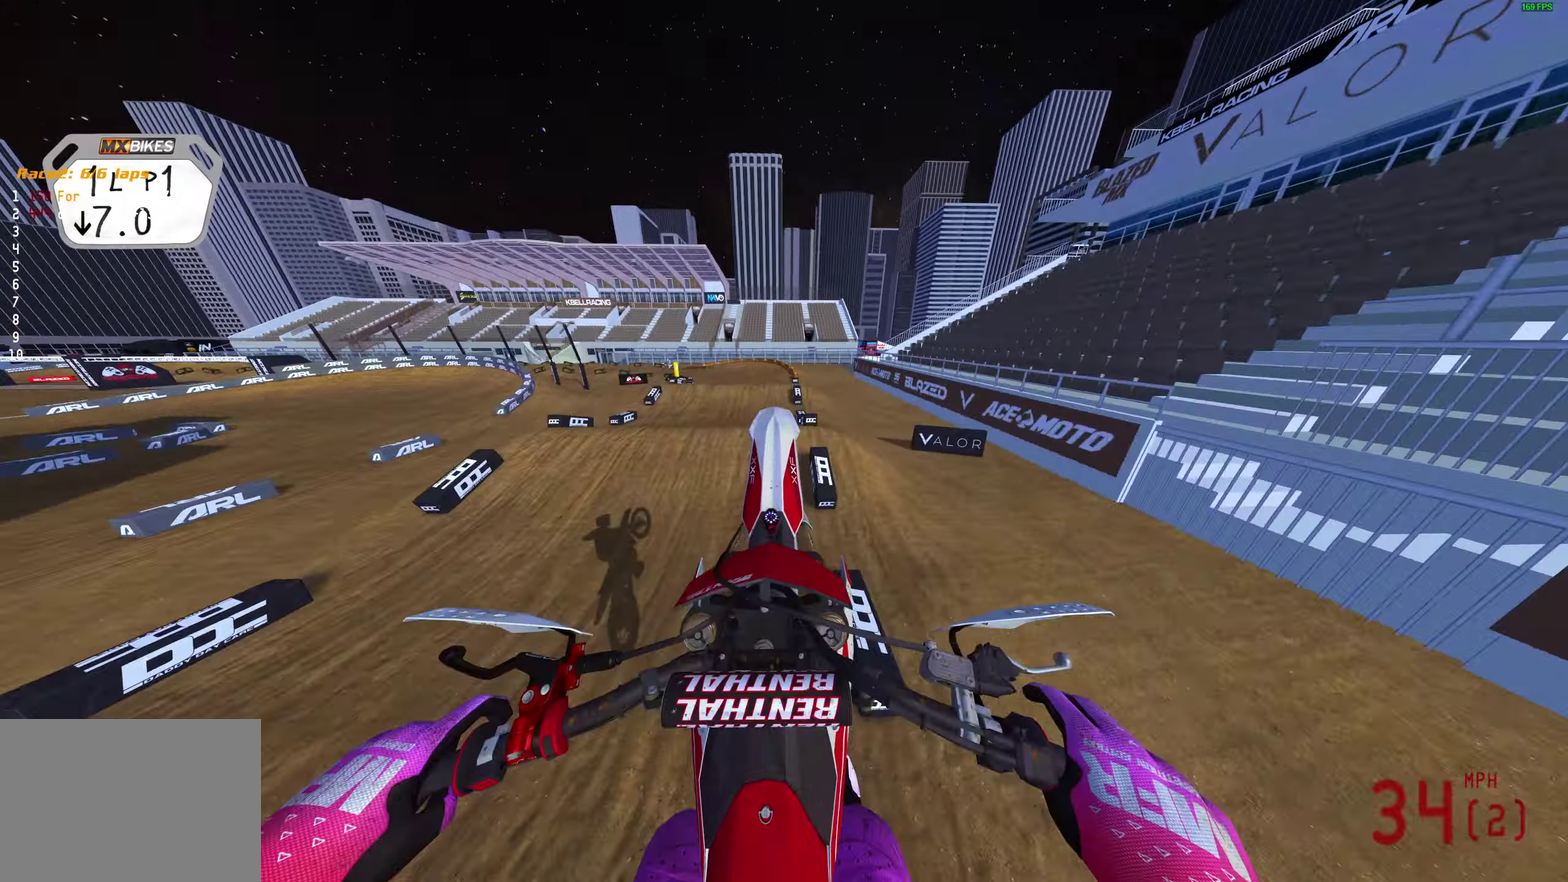
{"dt_ms": 400, "buttons": ["L2"], "left_stick": "center", "right_stick": "up", "events": [[233, "L2", "down"], [317, "R2", "up"]]}
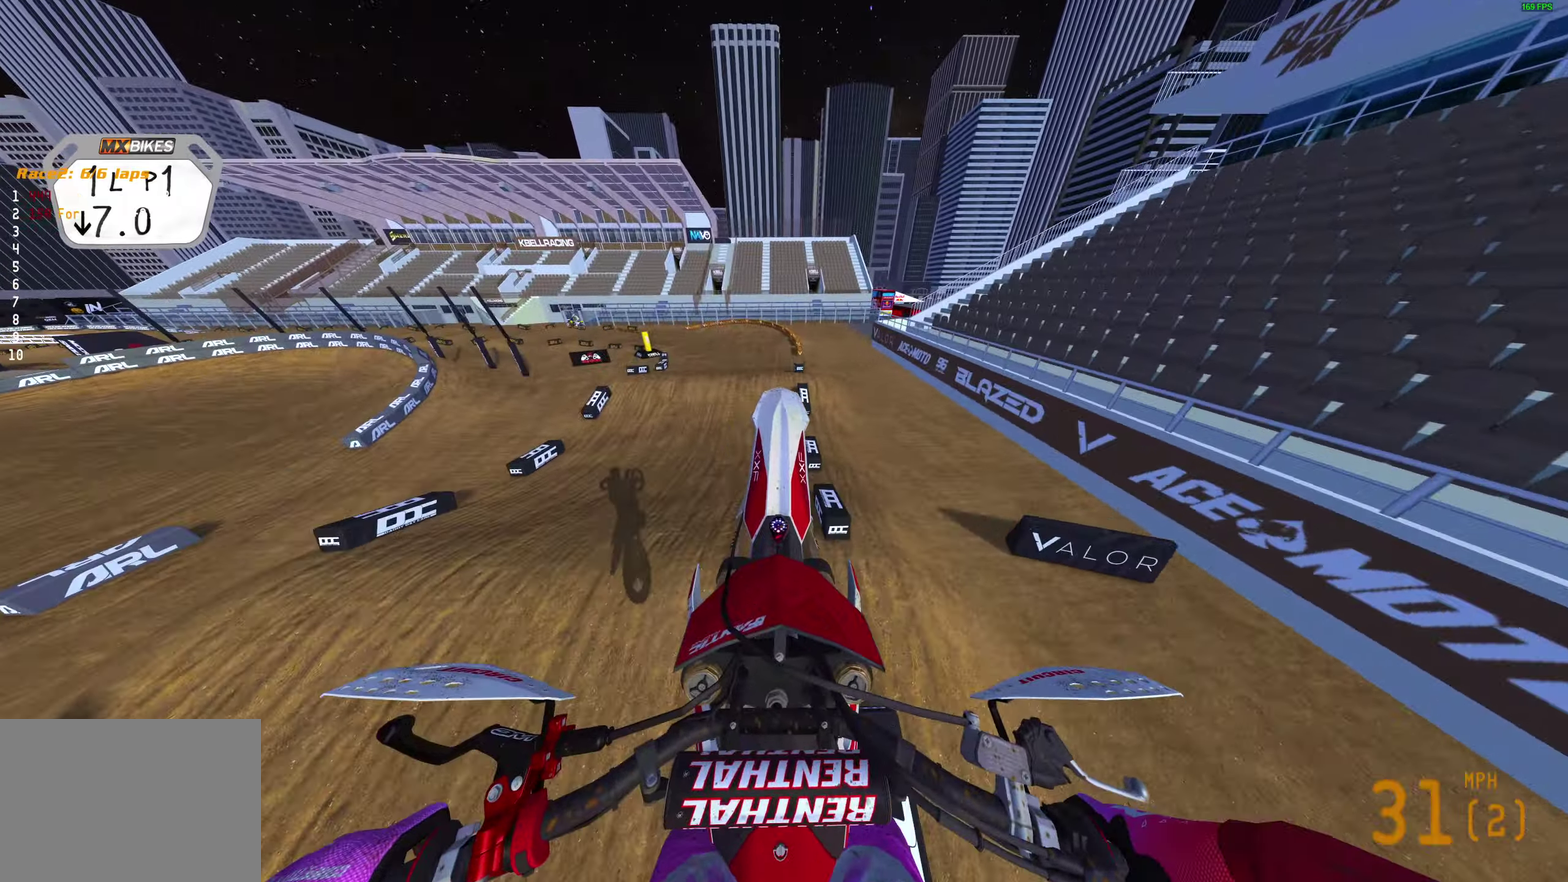
{"dt_ms": 600, "buttons": [], "left_stick": "center", "right_stick": "center", "events": [[133, "L2", "up"], [533, "right_stick", "center"]]}
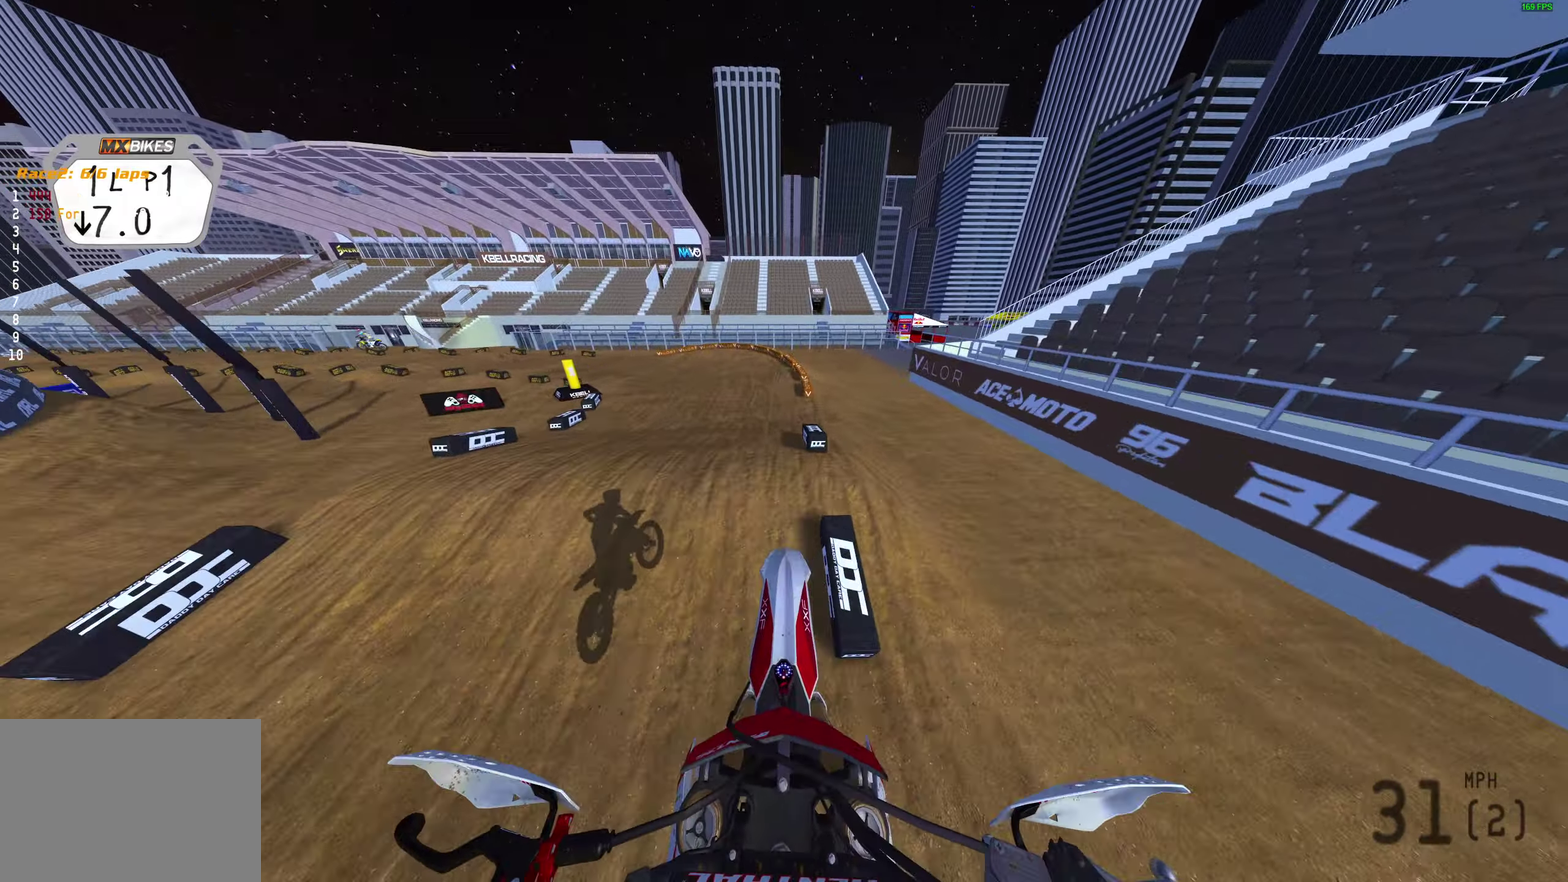
{"dt_ms": 300, "buttons": ["R2"], "left_stick": "center", "right_stick": "down", "events": [[167, "R2", "down"], [167, "right_stick", "down"]]}
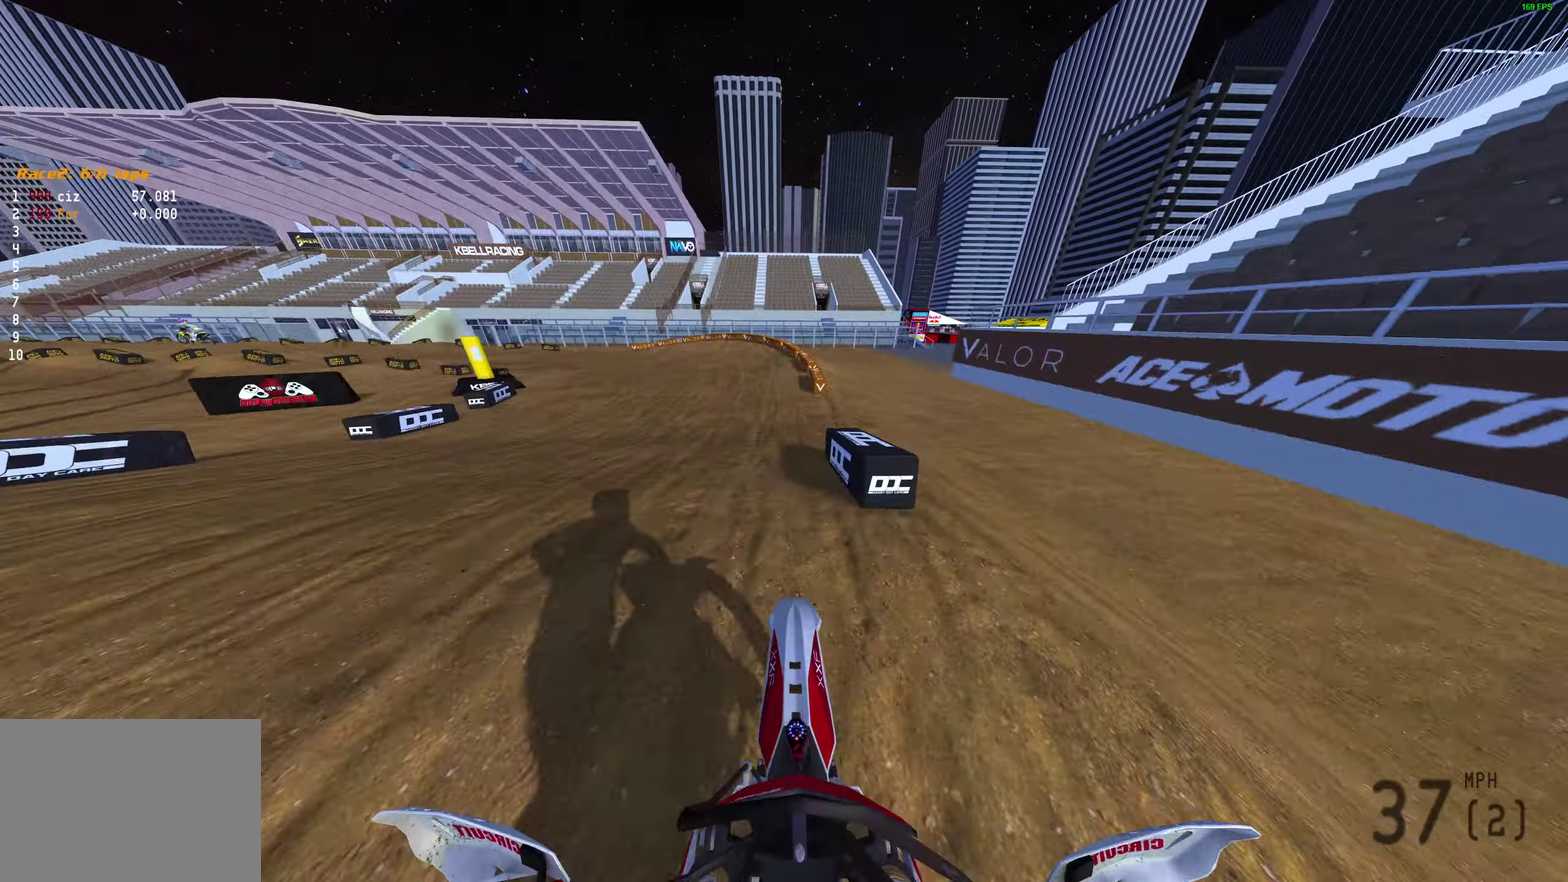
{"dt_ms": 900, "buttons": ["R2"], "left_stick": "left", "right_stick": "up-right", "events": [[117, "left_stick", "left"], [150, "right_stick", "center"], [233, "R2", "up"], [450, "right_stick", "up"], [517, "R2", "down"], [567, "left_stick", "up-left"], [633, "R2", "up"], [733, "left_stick", "left"], [767, "right_stick", "up-right"], [817, "R2", "down"]]}
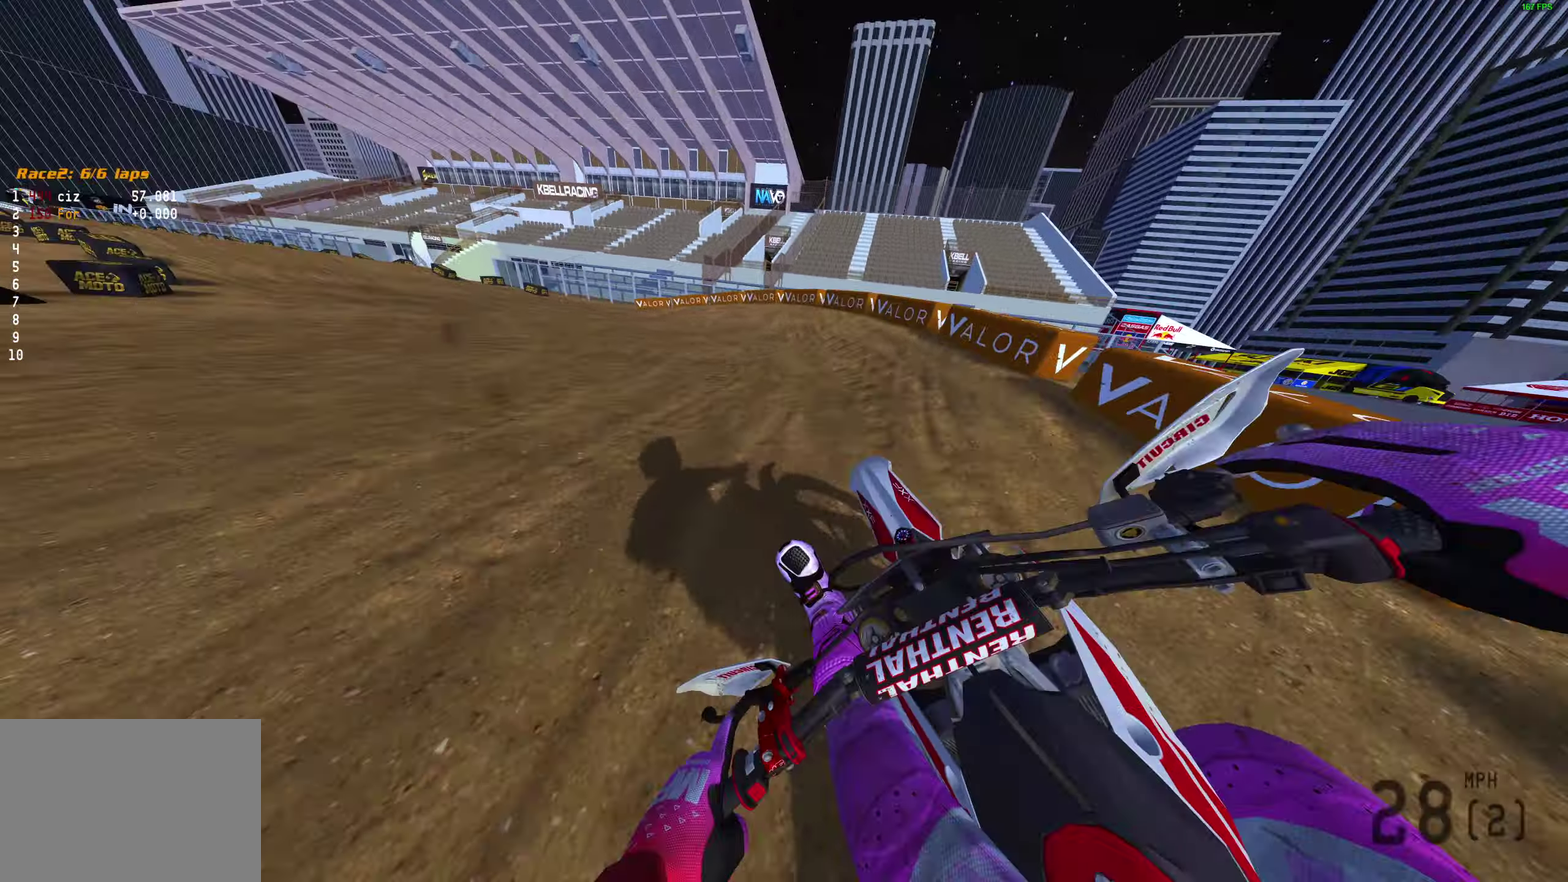
{"dt_ms": 300, "buttons": ["R2"], "left_stick": "up-left", "right_stick": "up-right", "events": [[300, "left_stick", "up-left"]]}
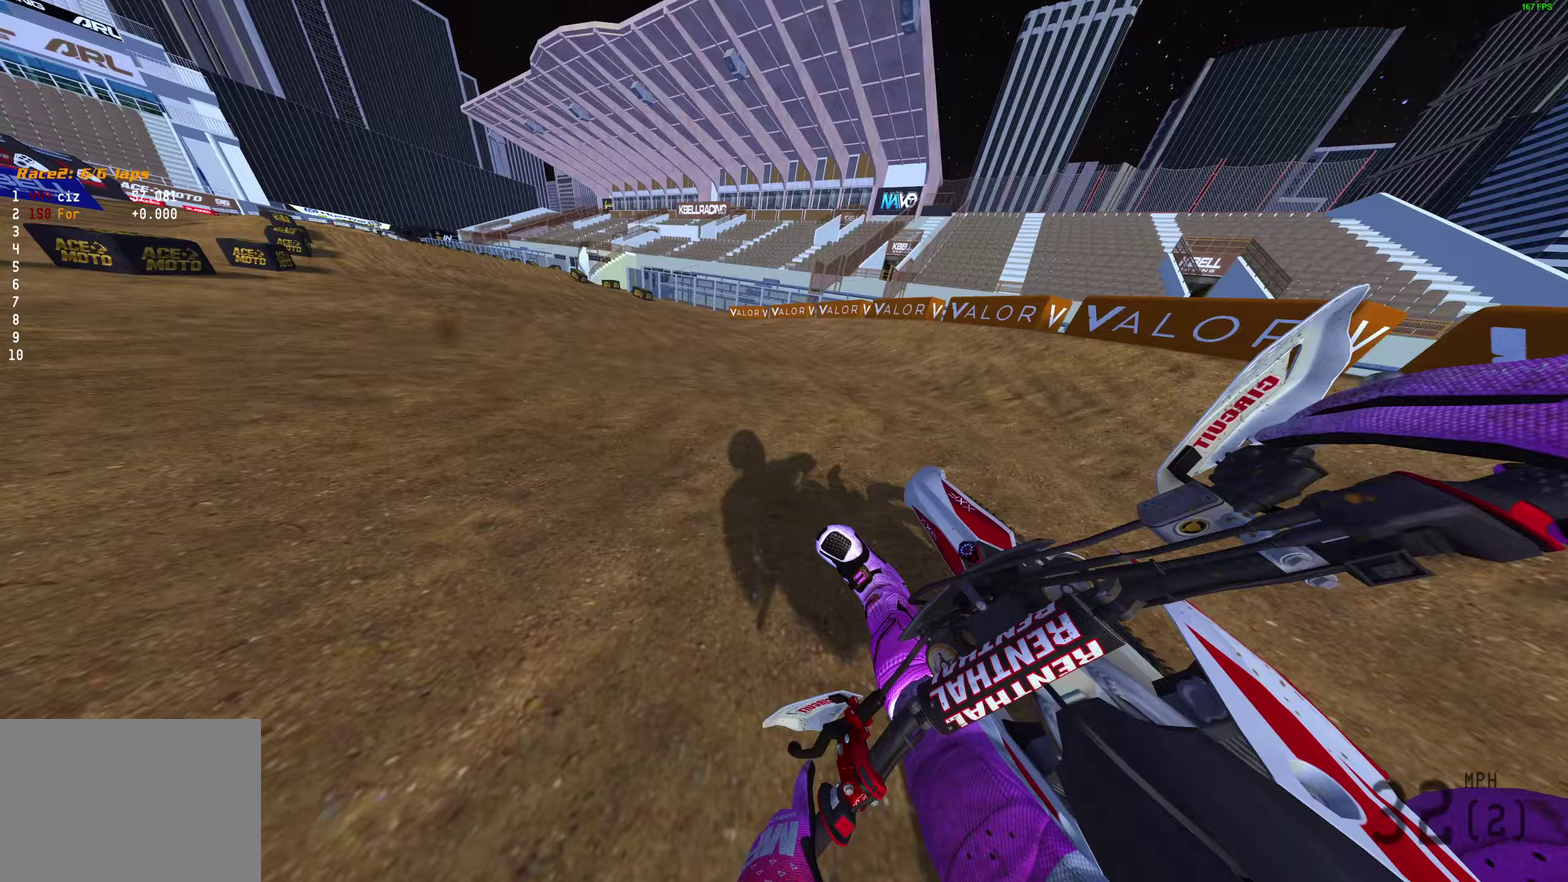
{"dt_ms": 600, "buttons": ["R2"], "left_stick": "center", "right_stick": "up-right", "events": [[533, "left_stick", "center"]]}
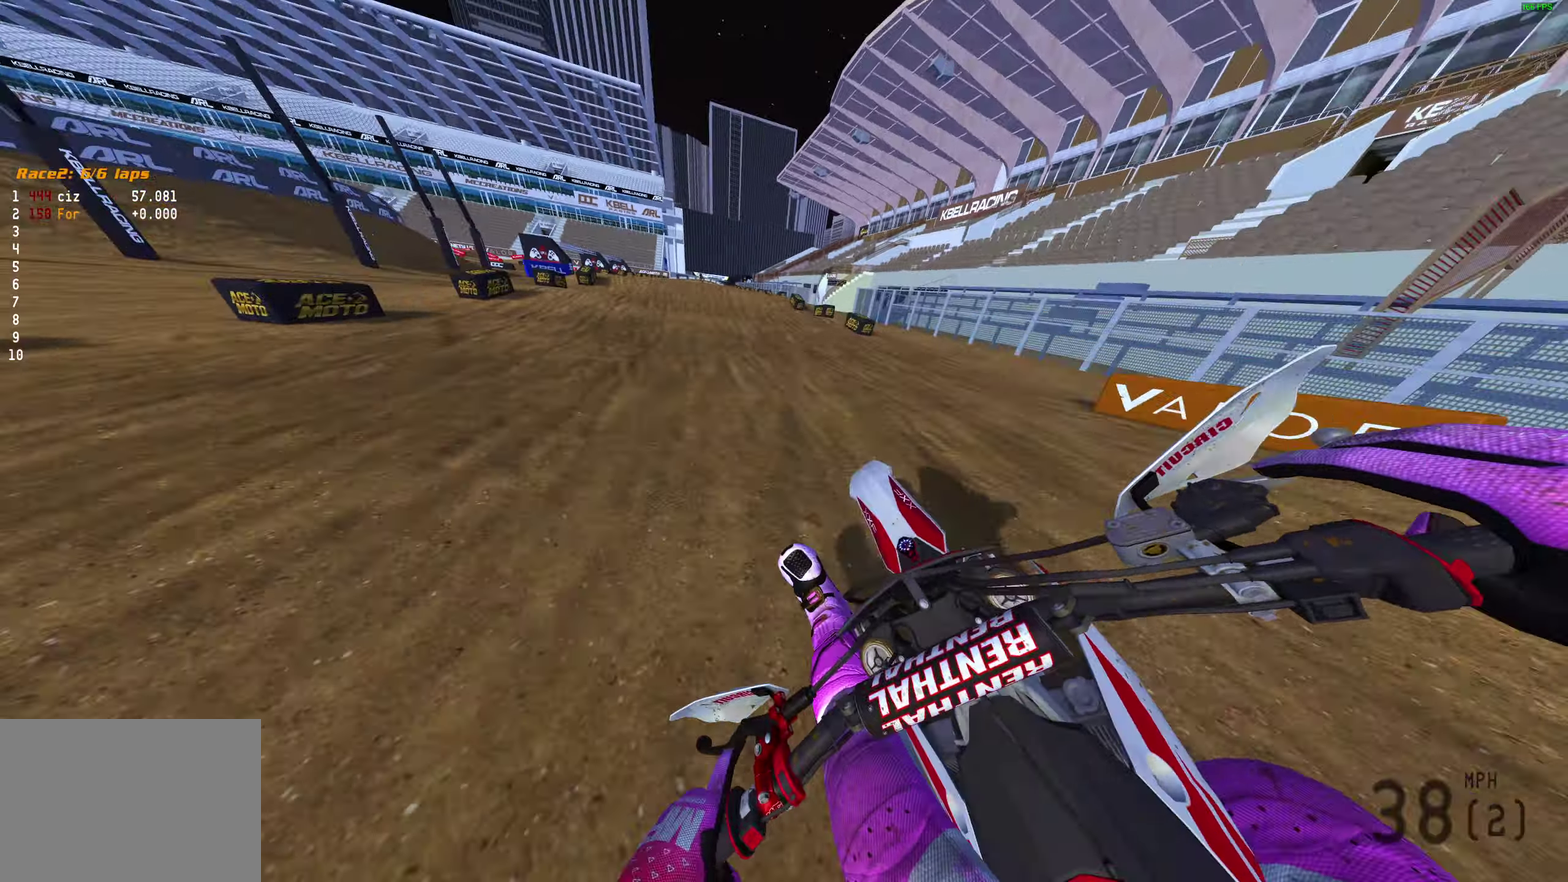
{"dt_ms": 400, "buttons": ["R2"], "left_stick": "center", "right_stick": "up-right", "events": []}
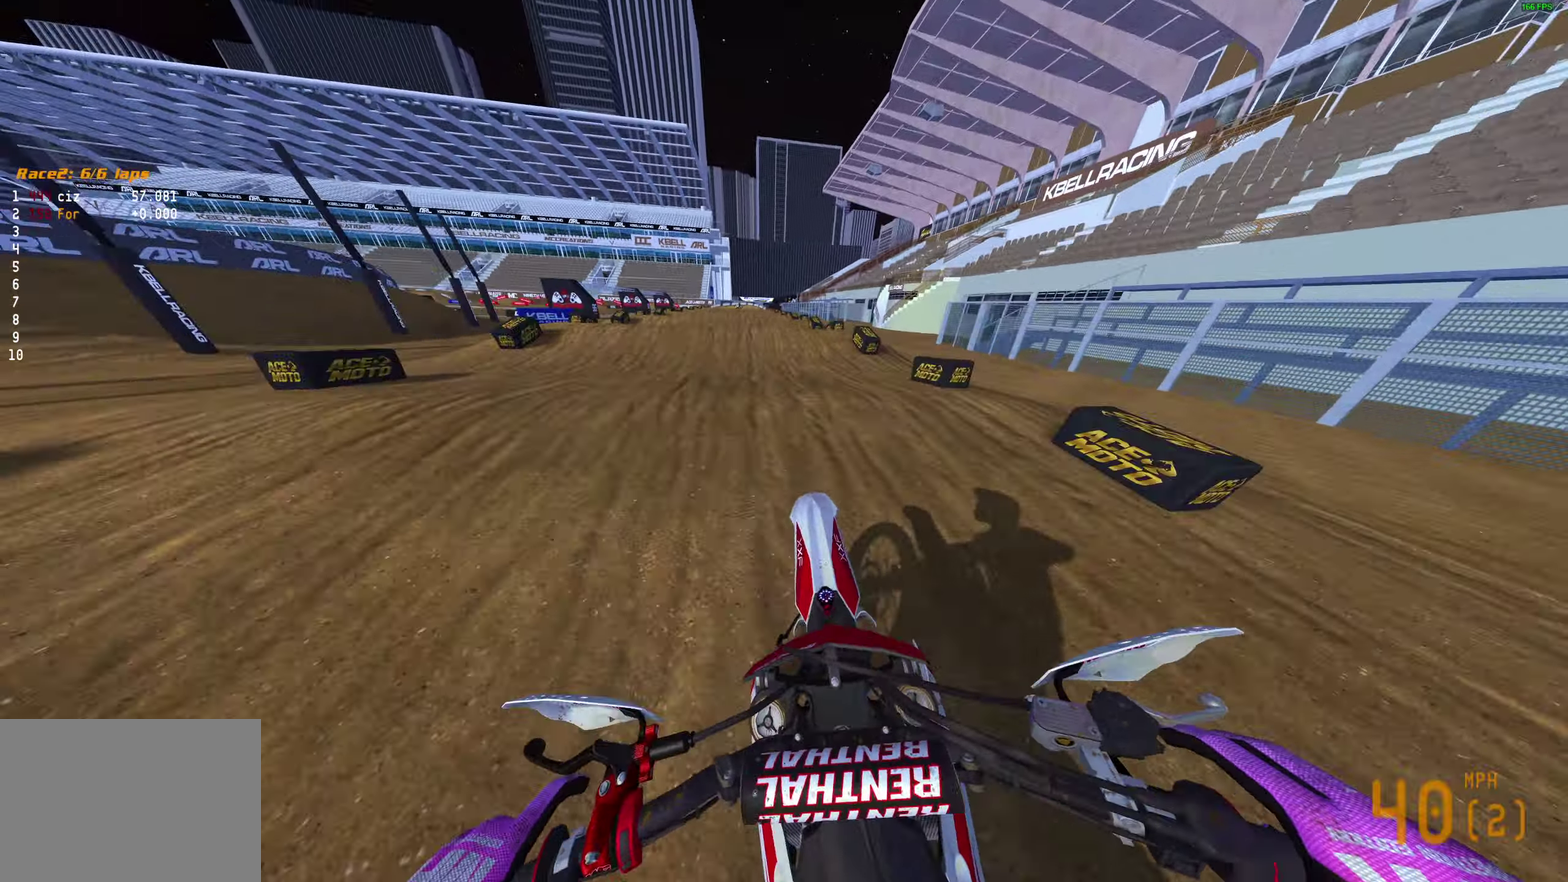
{"dt_ms": 500, "buttons": ["R2"], "left_stick": "center", "right_stick": "down-right"}
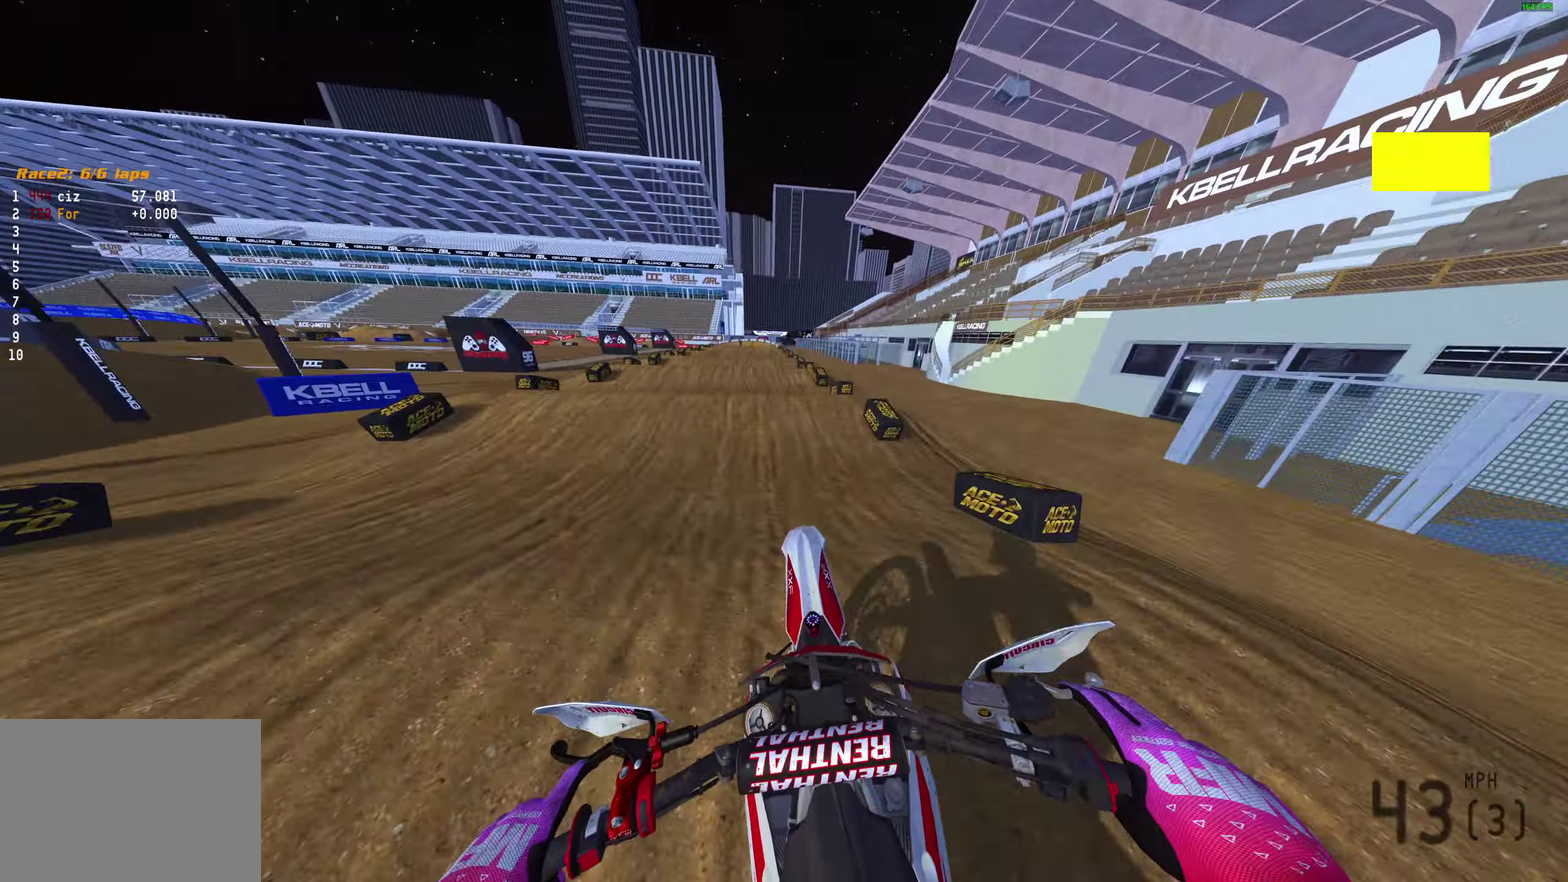
{"dt_ms": 500, "buttons": ["R2"], "left_stick": "center", "right_stick": "down", "events": [[250, "R2", "up"], [317, "R2", "down"], [400, "right_stick", "down"]]}
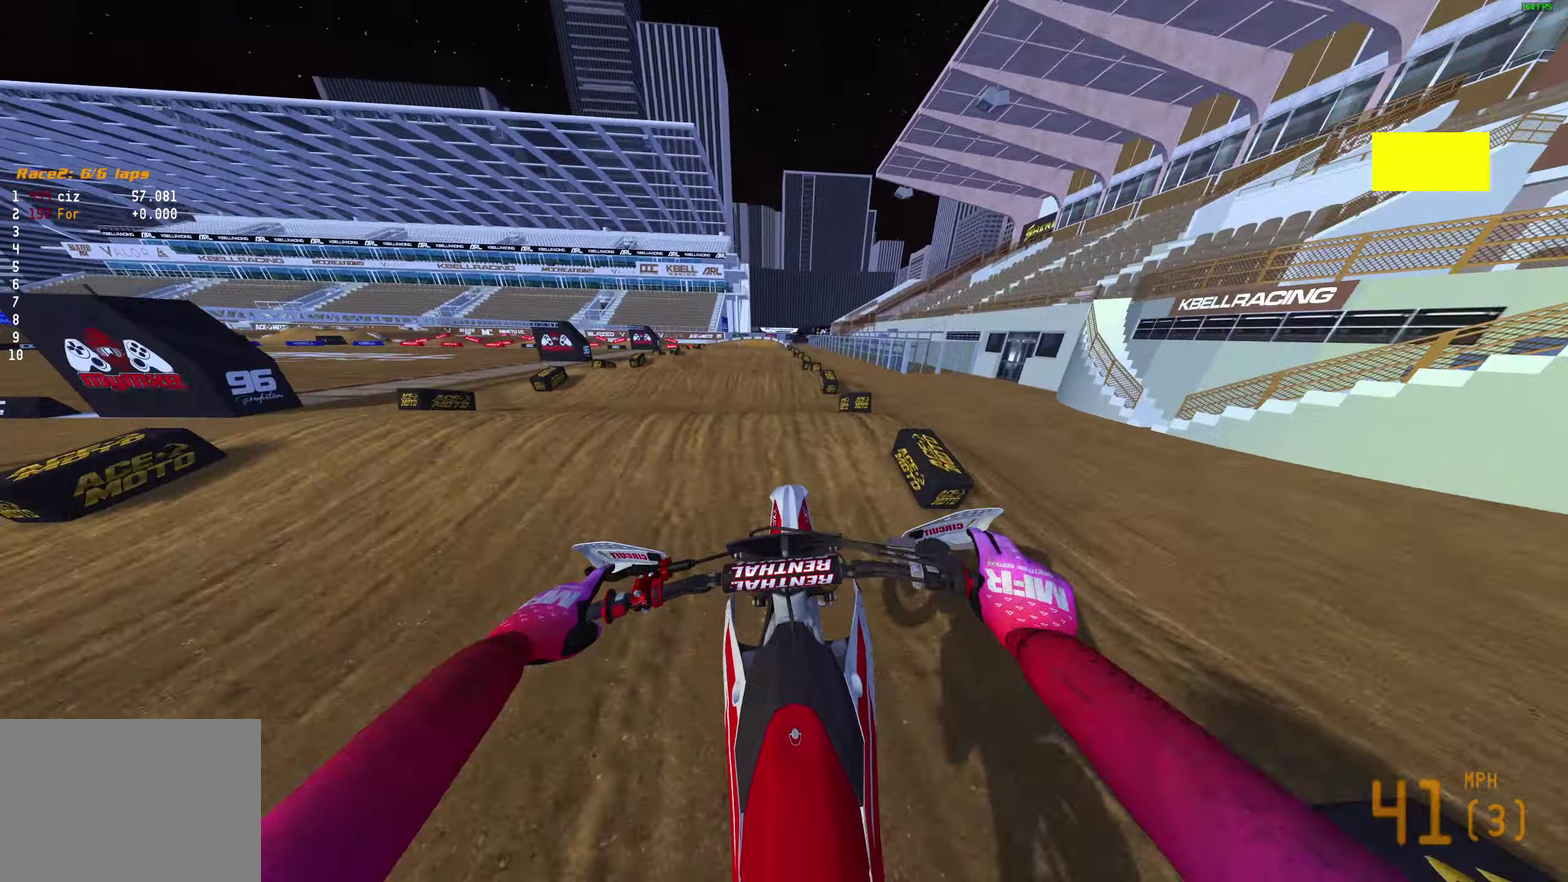
{"dt_ms": 400, "buttons": ["R2"], "left_stick": "center", "right_stick": "down", "events": []}
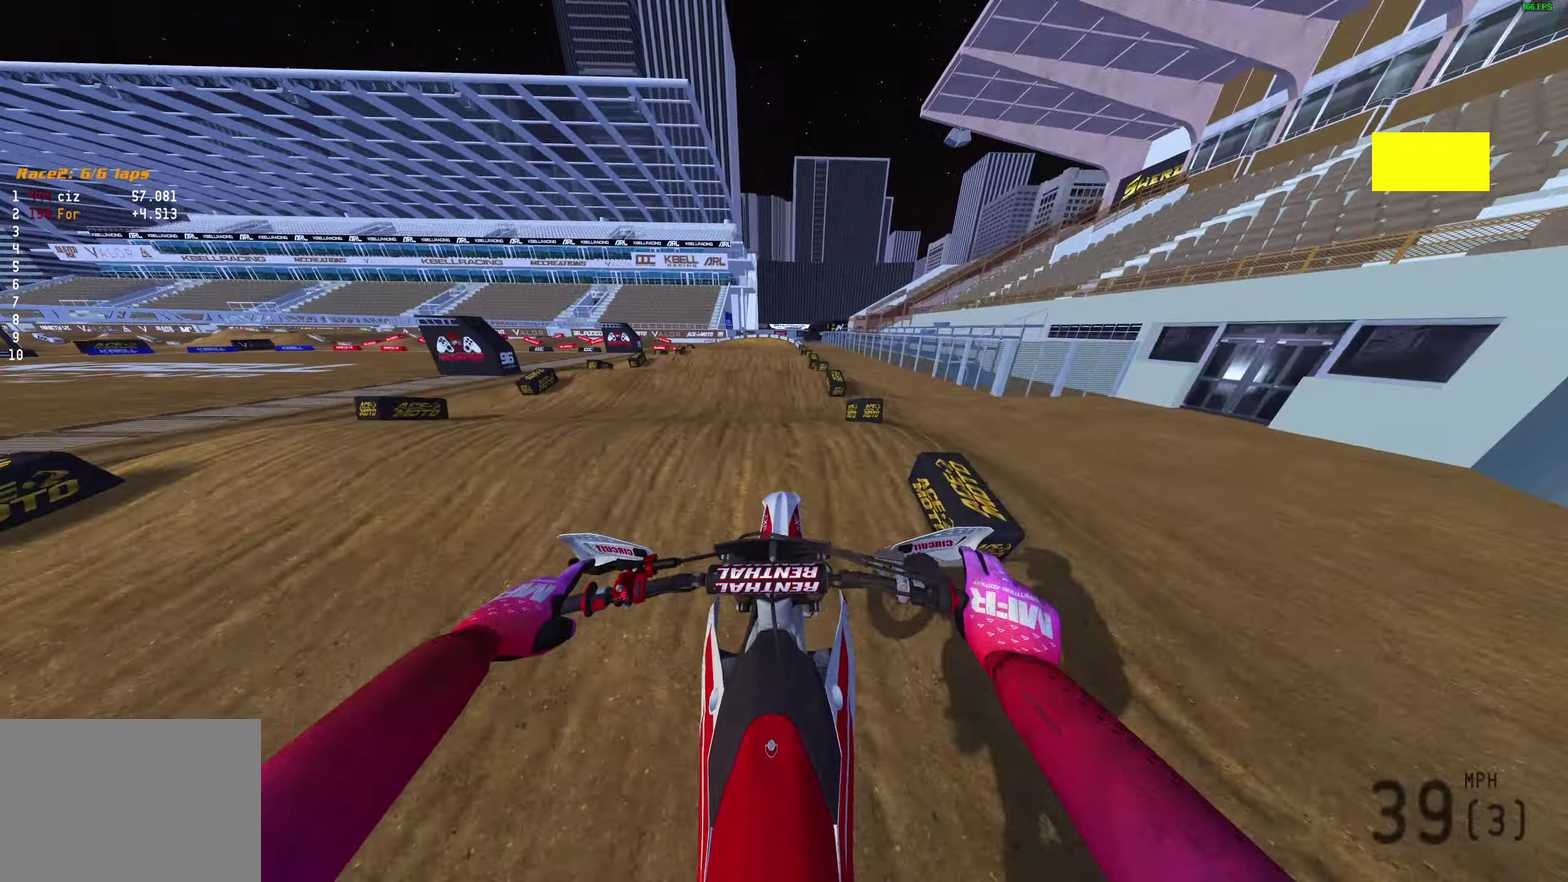
{"dt_ms": 600, "buttons": ["R2"], "left_stick": "center", "right_stick": "down", "events": []}
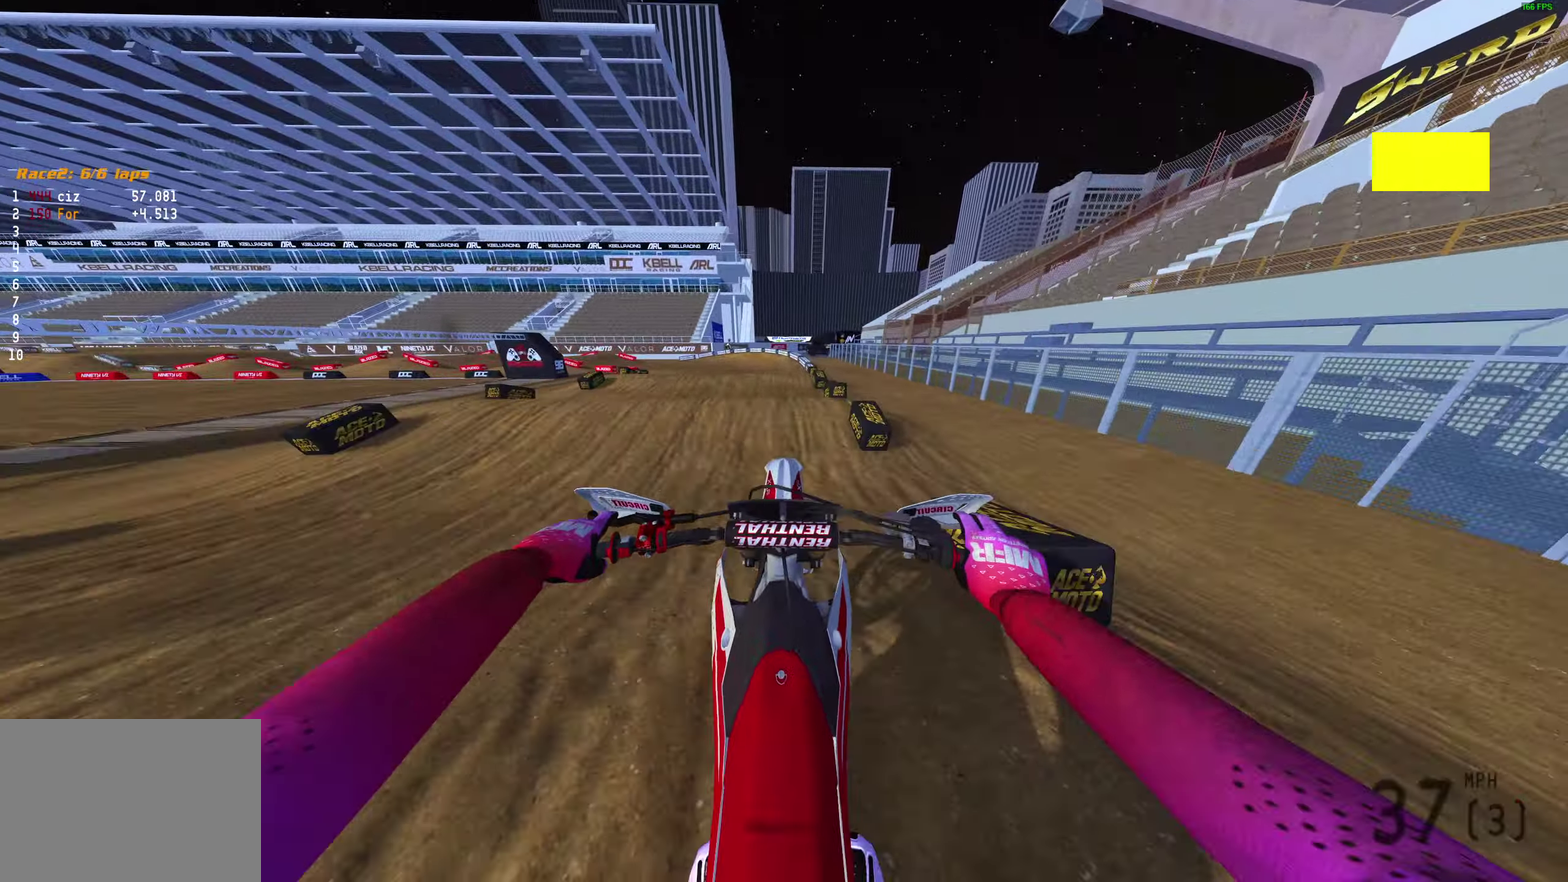
{"dt_ms": 300, "buttons": ["R2"], "left_stick": "center", "right_stick": "center", "events": [[167, "right_stick", "center"]]}
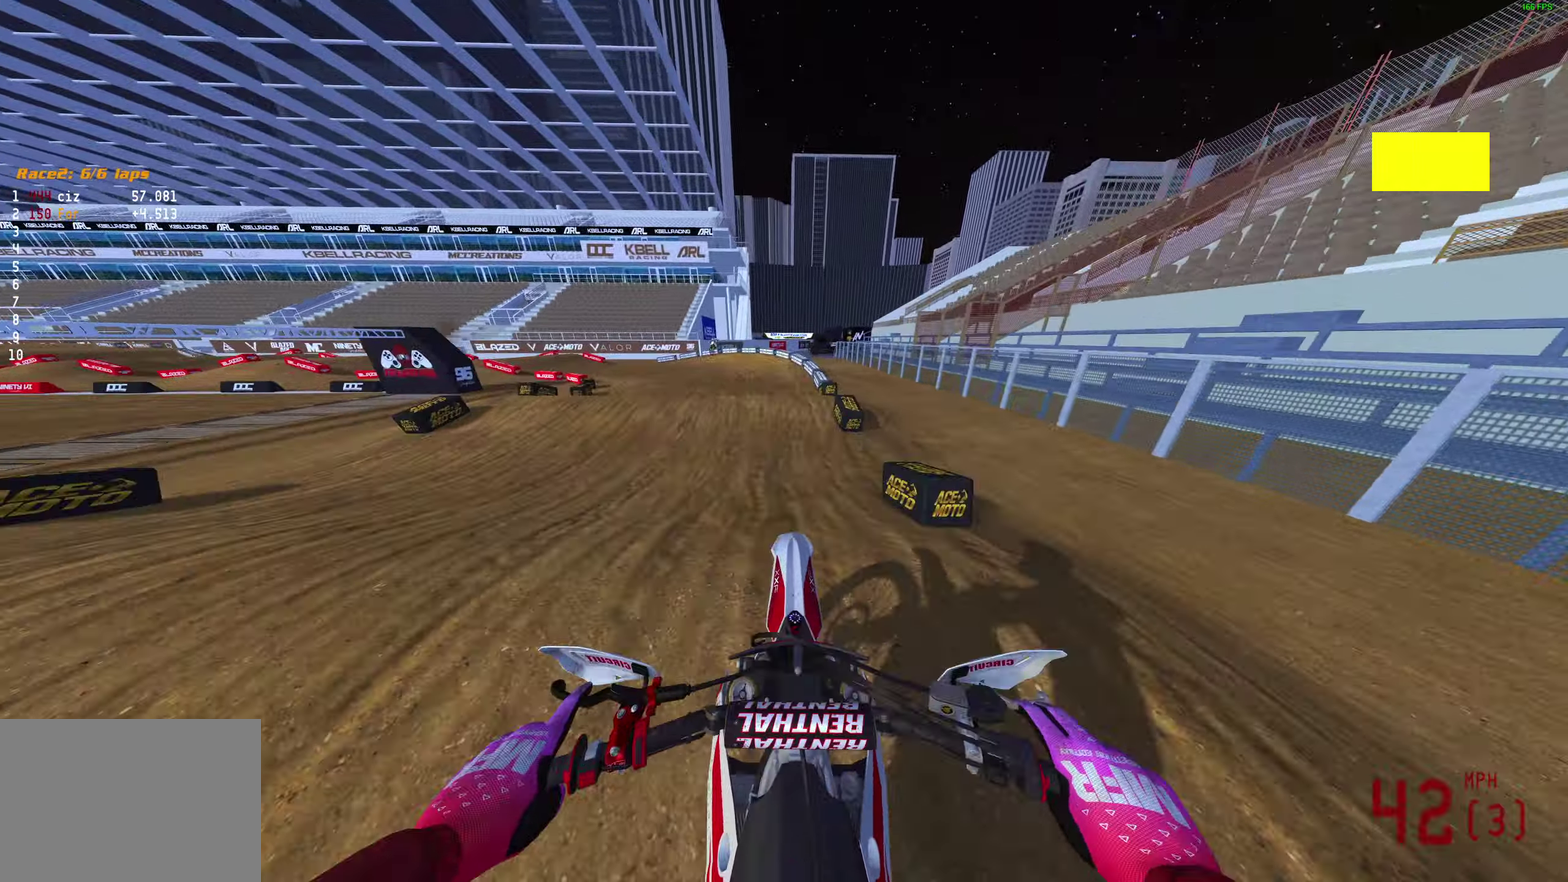
{"dt_ms": 900, "buttons": [], "left_stick": "left", "right_stick": "center"}
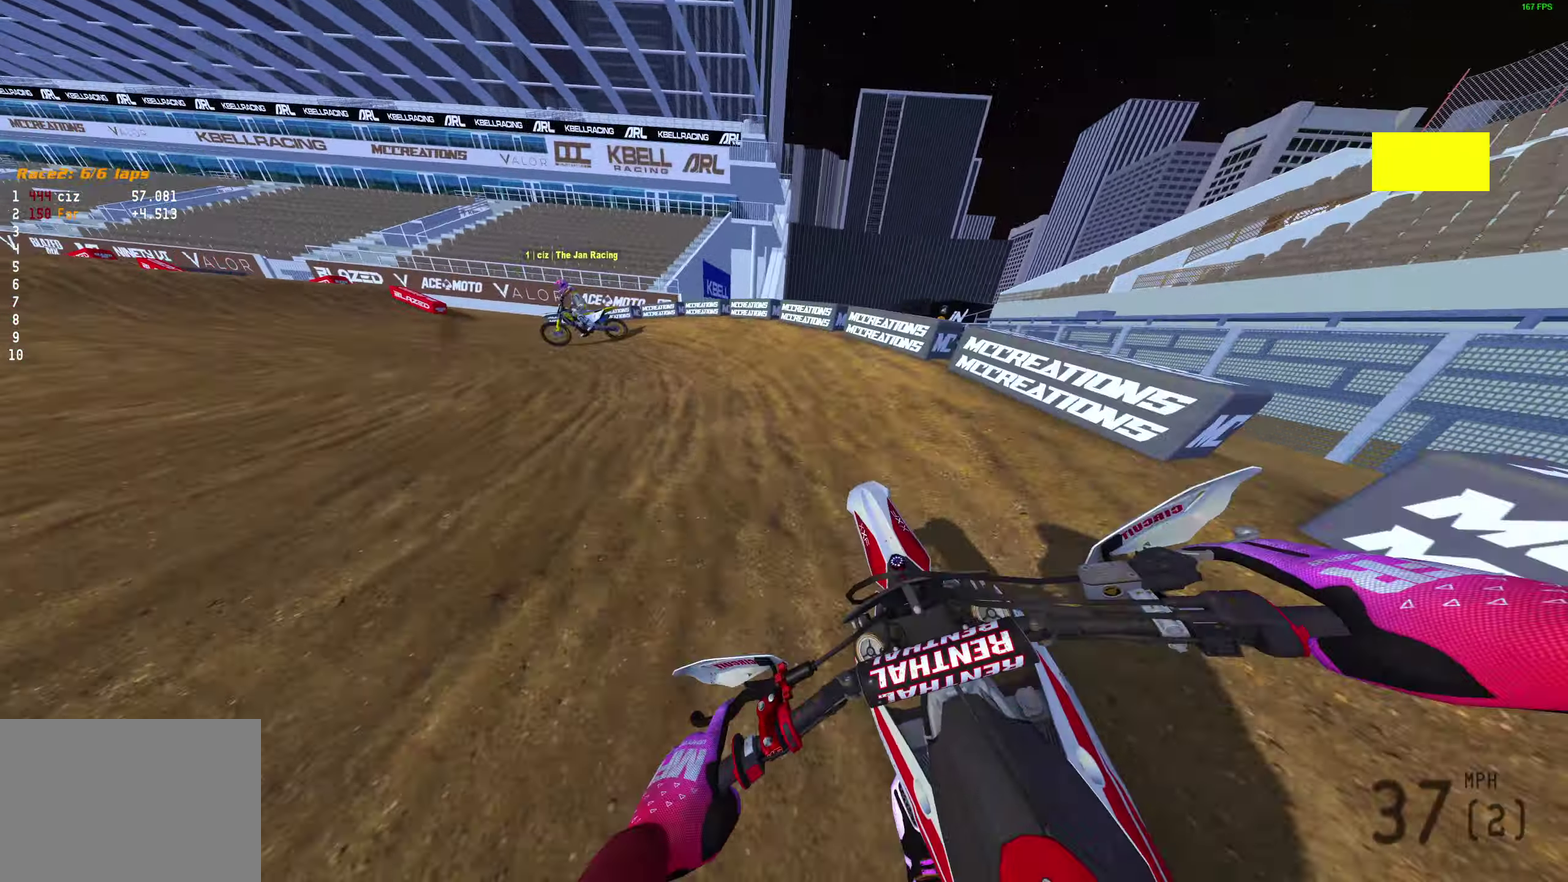
{"dt_ms": 300, "buttons": ["R2"], "left_stick": "left", "right_stick": "right", "events": [[17, "right_stick", "up-right"], [83, "right_stick", "right"], [300, "R2", "down"]]}
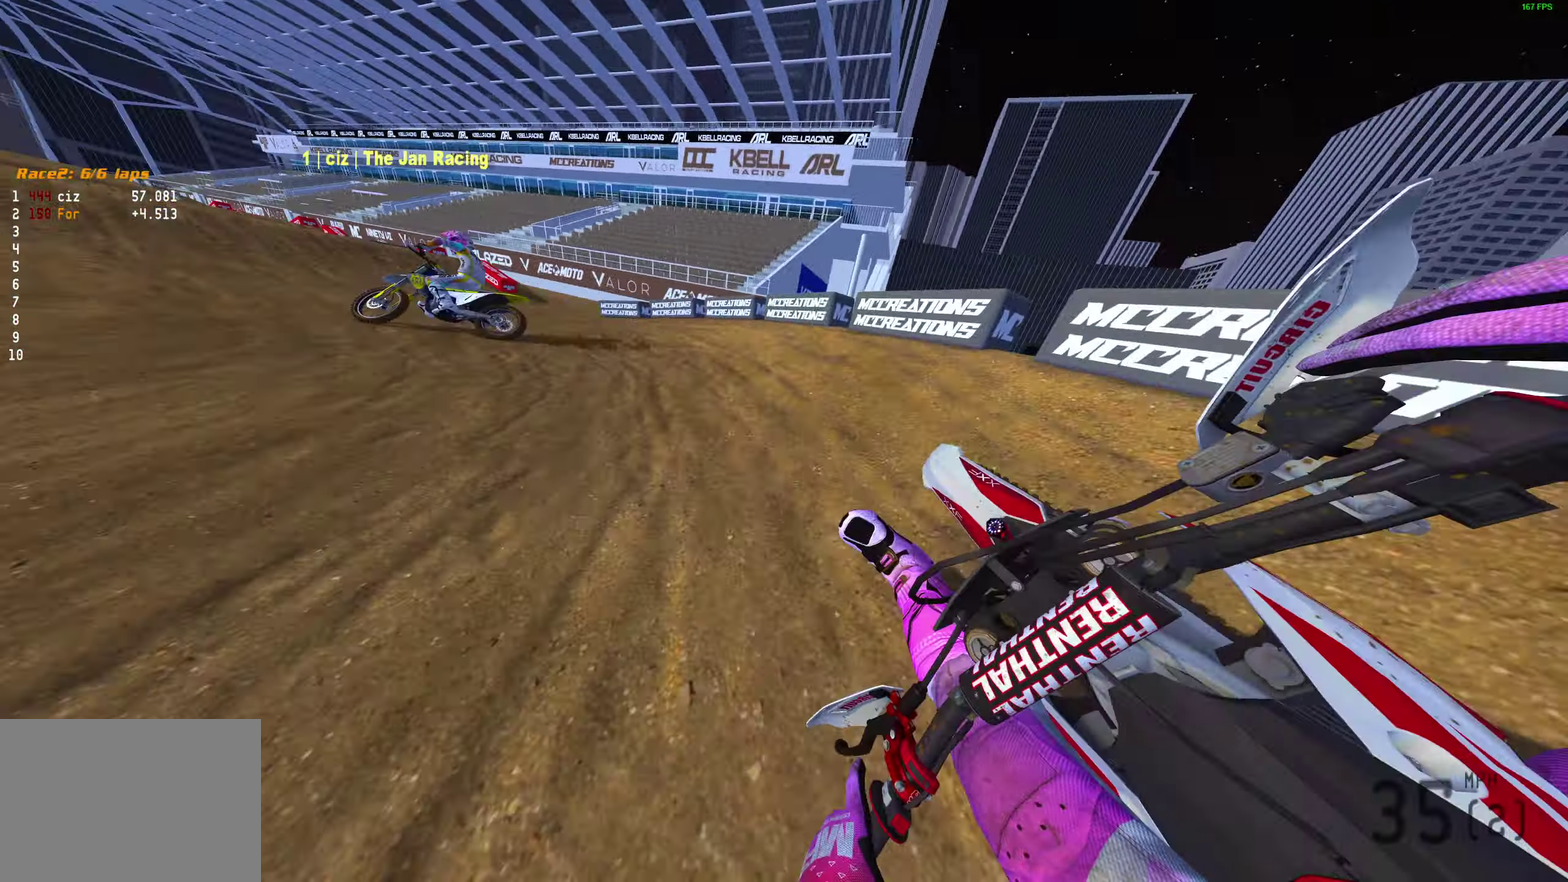
{"dt_ms": 600, "buttons": ["R2"], "left_stick": "center", "right_stick": "up", "events": [[33, "right_stick", "up-right"], [383, "left_stick", "center"], [450, "right_stick", "up"]]}